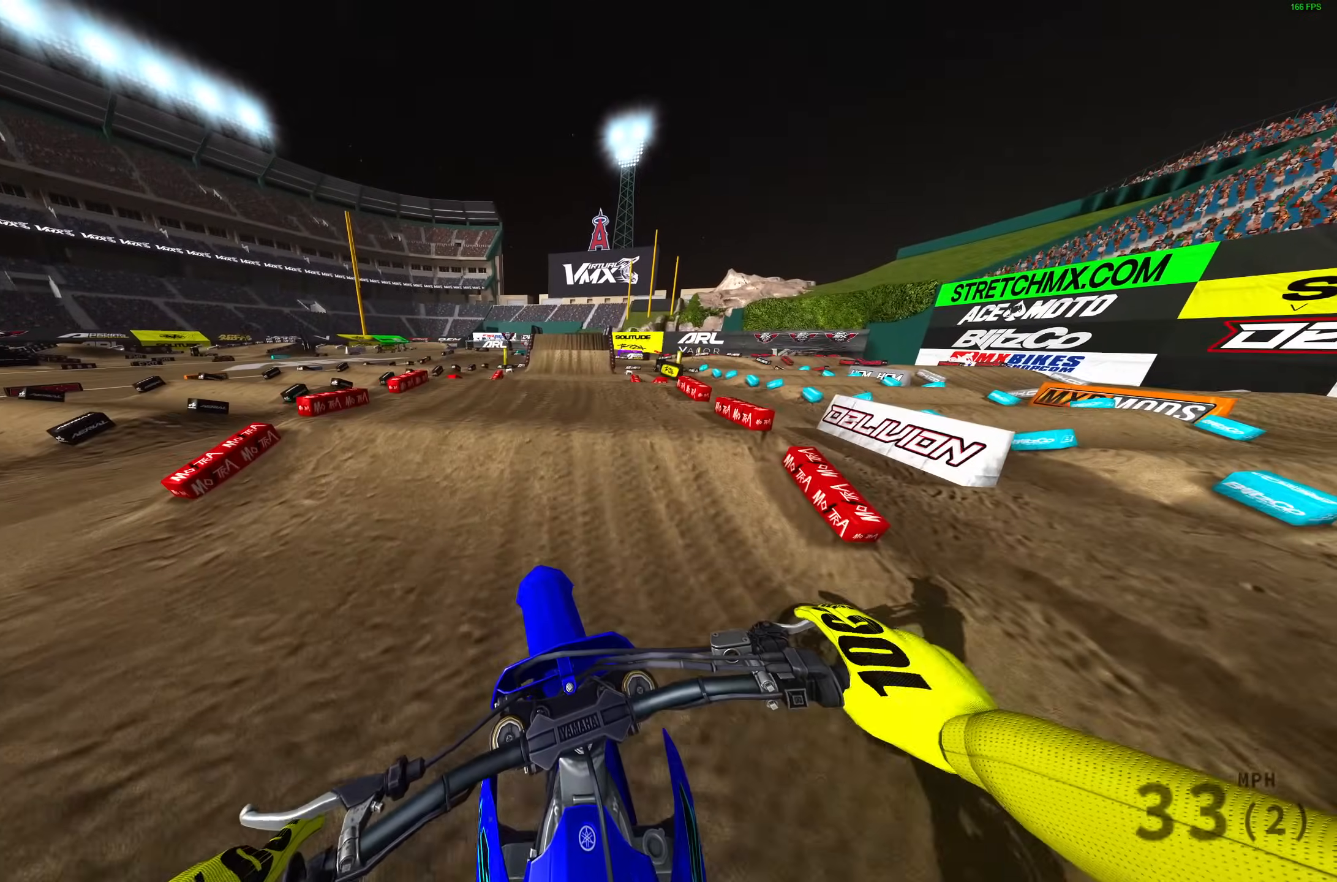
Gameplay with a controller (PlayStation layout); each line is a JSON object with the inputs held at the frame after it. "events" lists button and stick changes between this image and that frame as [ms after this image, input, new state], when the widget could be followed in between.
{"buttons": ["R2"], "left_stick": "right", "right_stick": "up", "events": [[50, "CROSS", "up"], [83, "R2", "up"], [283, "R2", "down"], [317, "right_stick", "up"]]}
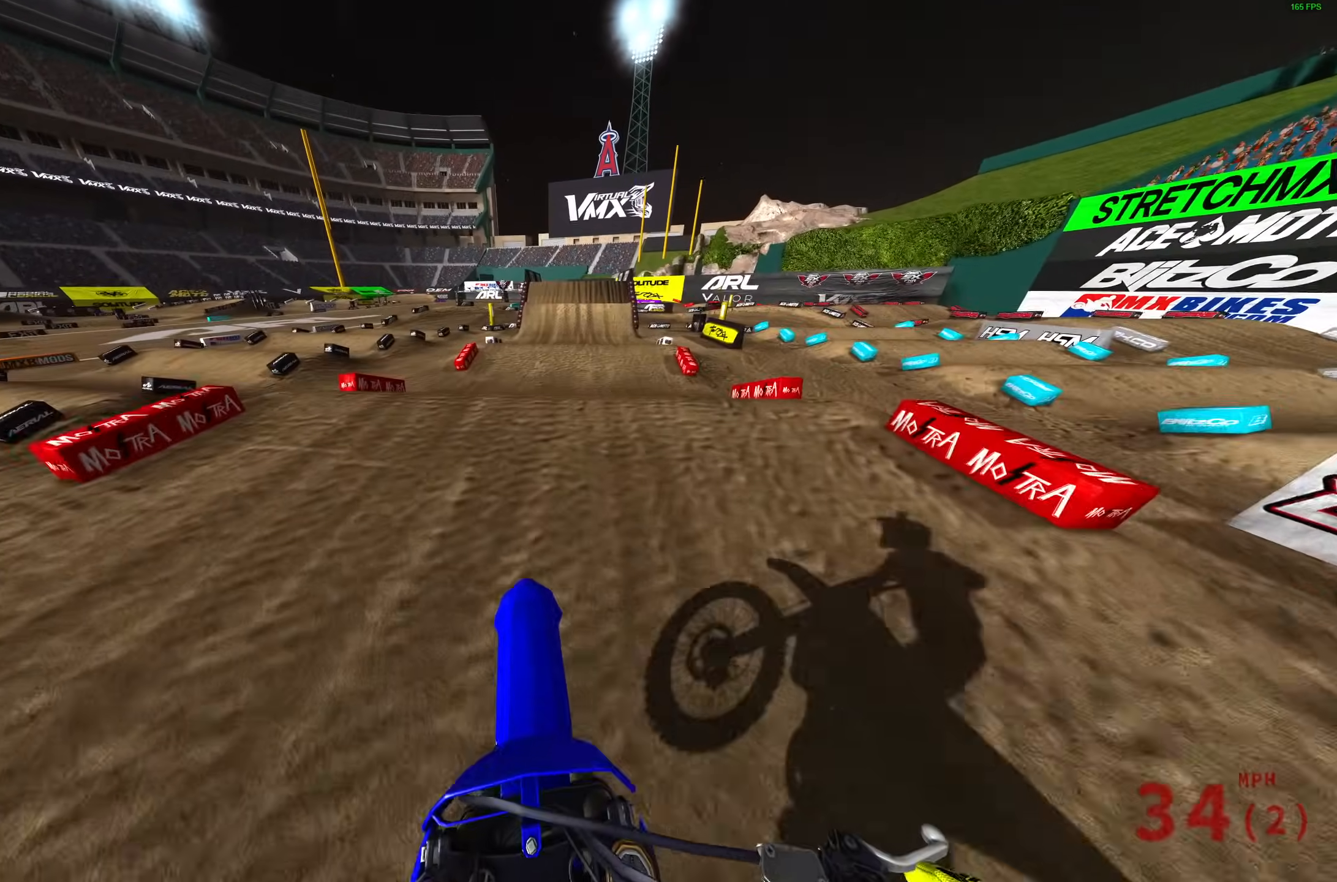
{"buttons": [], "left_stick": "left", "right_stick": "center", "events": [[217, "right_stick", "center"], [300, "CROSS", "down"], [333, "left_stick", "center"], [383, "left_stick", "down-left"], [400, "R2", "up"], [417, "CROSS", "up"], [433, "left_stick", "left"]]}
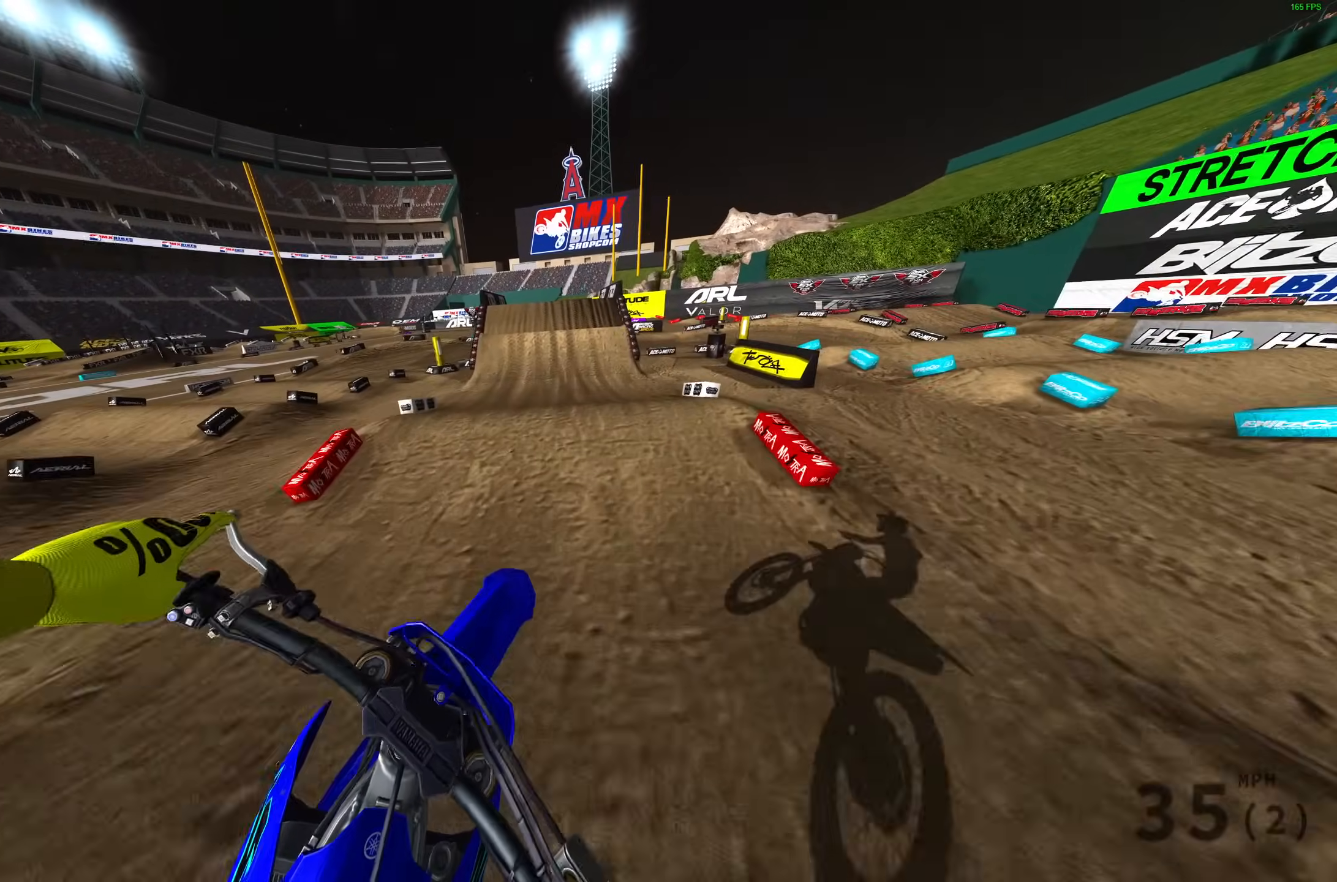
{"buttons": [], "left_stick": "center", "right_stick": "down", "events": [[150, "R2", "down"], [217, "CROSS", "down"], [300, "CROSS", "up"], [317, "R2", "up"], [417, "left_stick", "center"], [467, "right_stick", "down"]]}
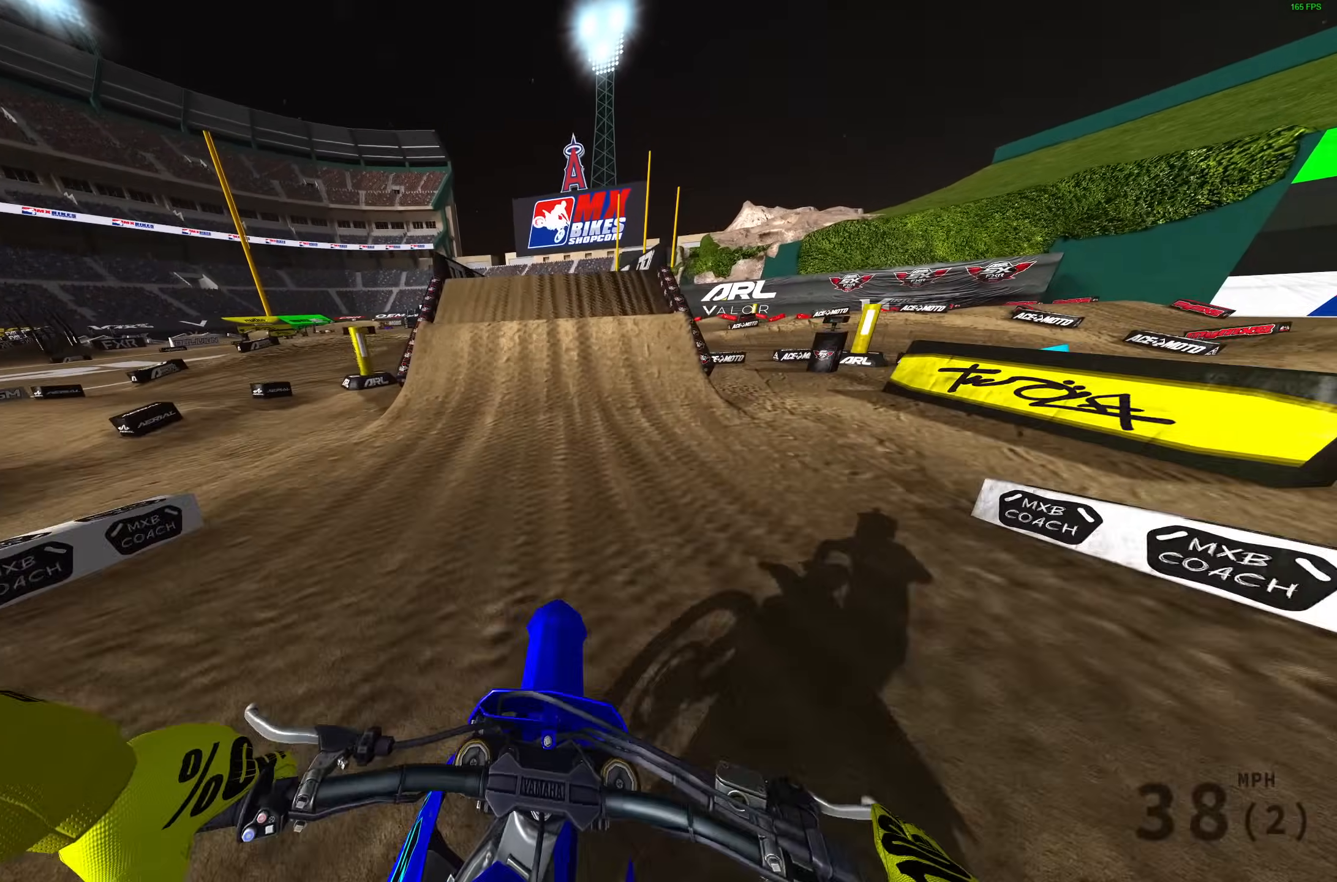
{"buttons": [], "left_stick": "center", "right_stick": "up-left", "events": [[133, "R2", "down"], [367, "R2", "up"], [400, "right_stick", "left"], [467, "right_stick", "up-left"]]}
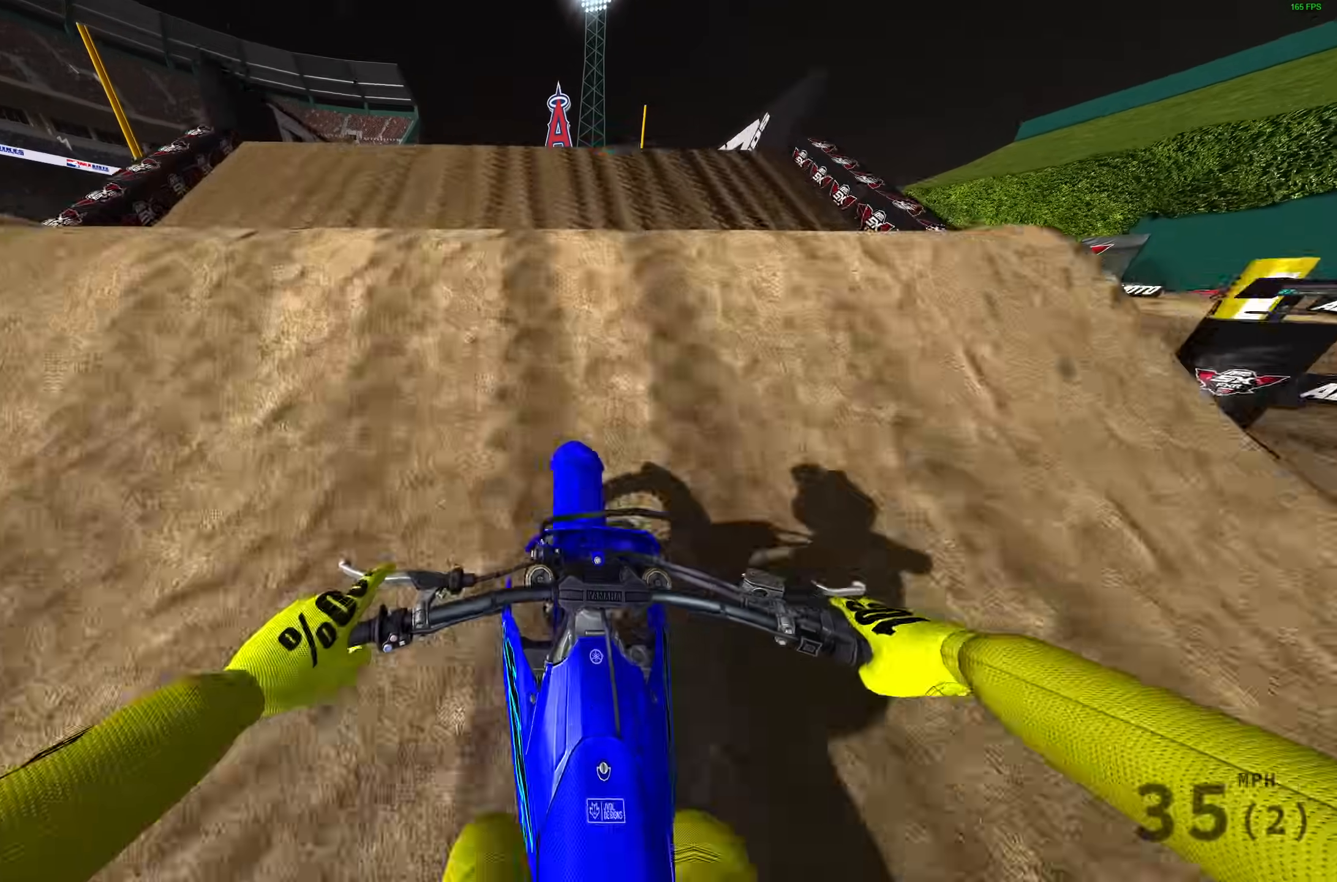
{"buttons": [], "left_stick": "up-right", "right_stick": "up-right", "events": [[17, "left_stick", "left"], [33, "R2", "down"], [183, "R2", "up"], [183, "right_stick", "up"], [233, "left_stick", "up-left"], [317, "right_stick", "up-right"], [350, "left_stick", "up"], [450, "left_stick", "up-right"]]}
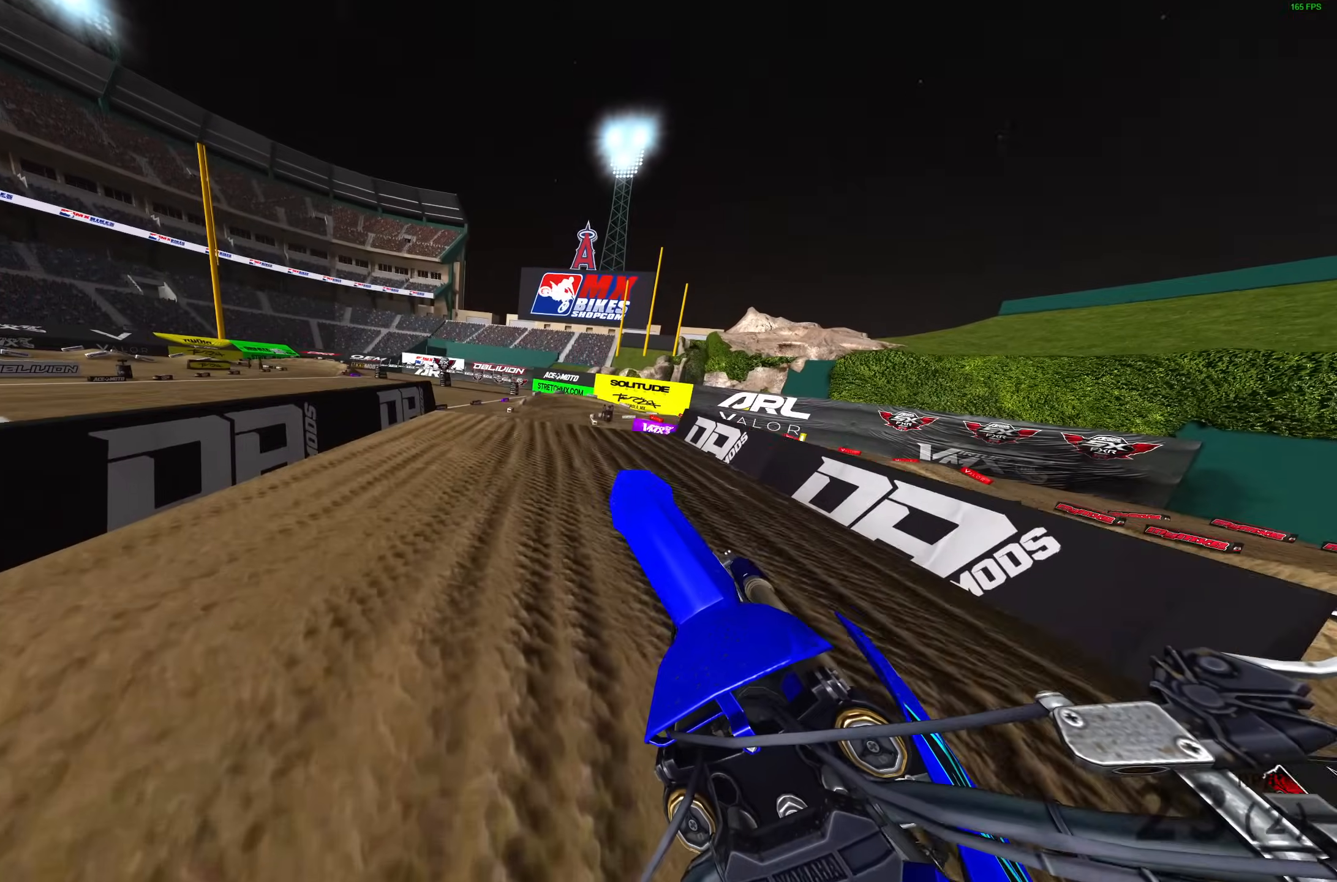
{"buttons": ["R2"], "left_stick": "up-right", "right_stick": "up-right", "events": [[433, "R2", "down"]]}
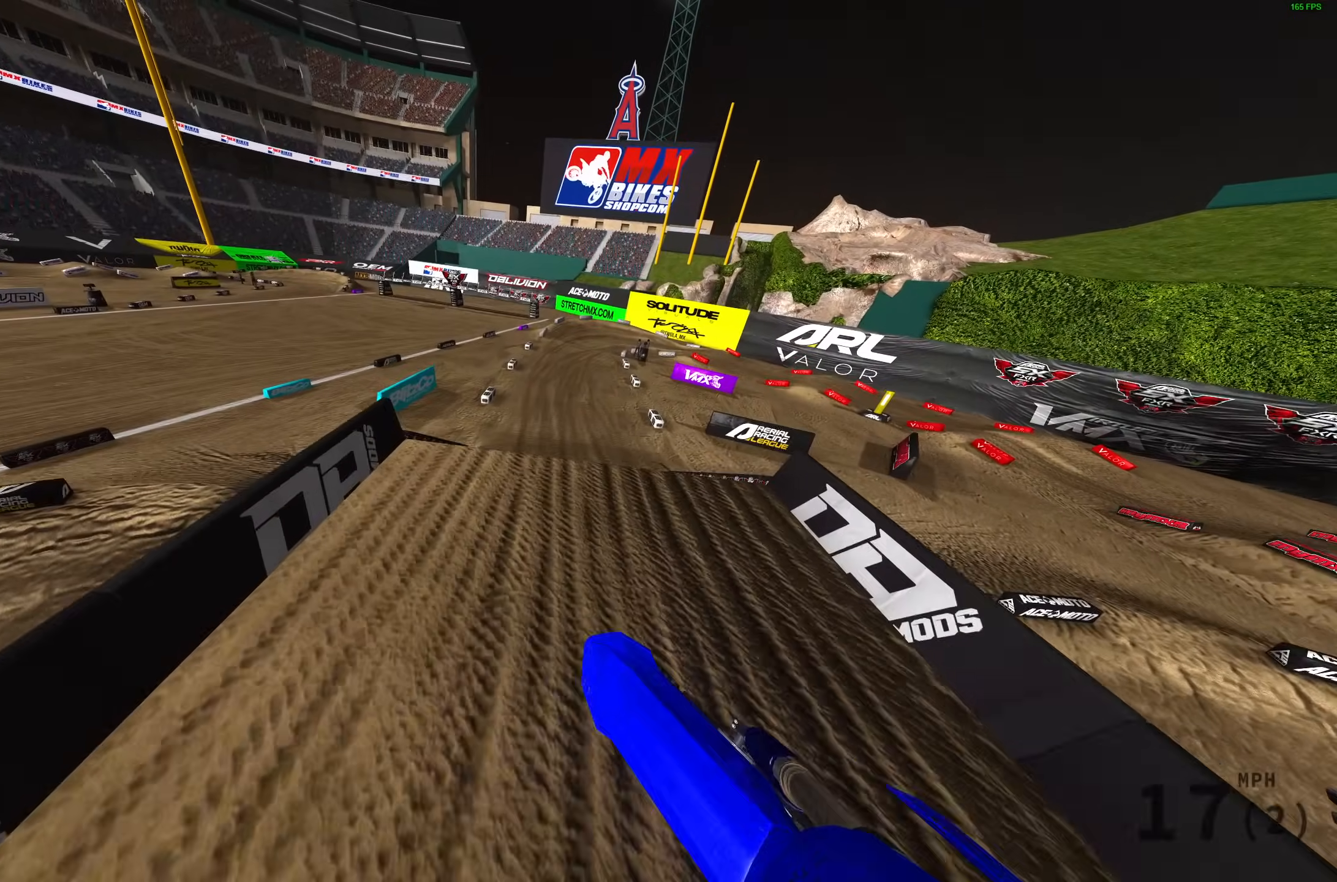
{"buttons": [], "left_stick": "center", "right_stick": "up-right", "events": [[17, "left_stick", "center"], [283, "R2", "up"]]}
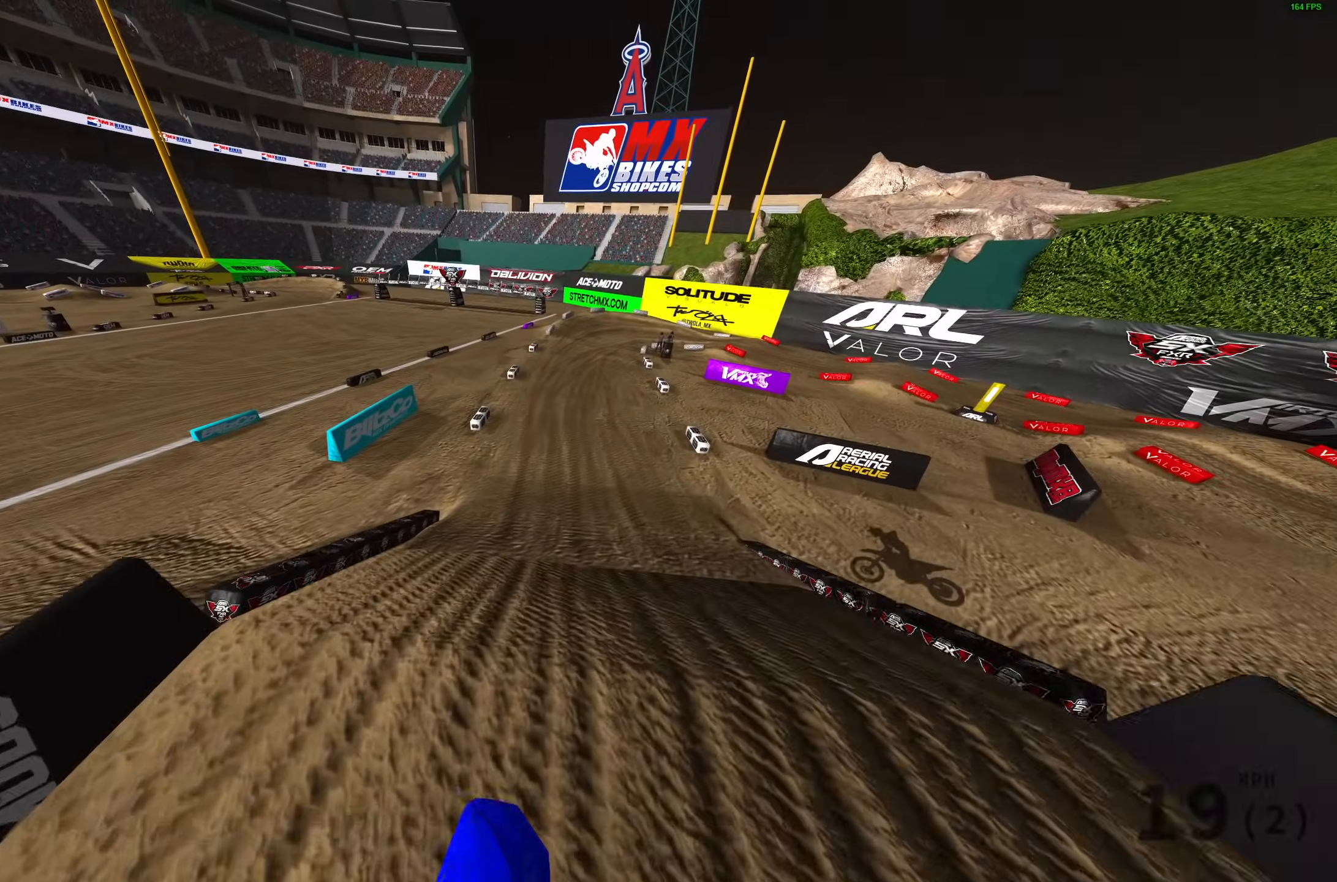
{"buttons": ["R2"], "left_stick": "center", "right_stick": "up-right", "events": [[217, "R2", "down"]]}
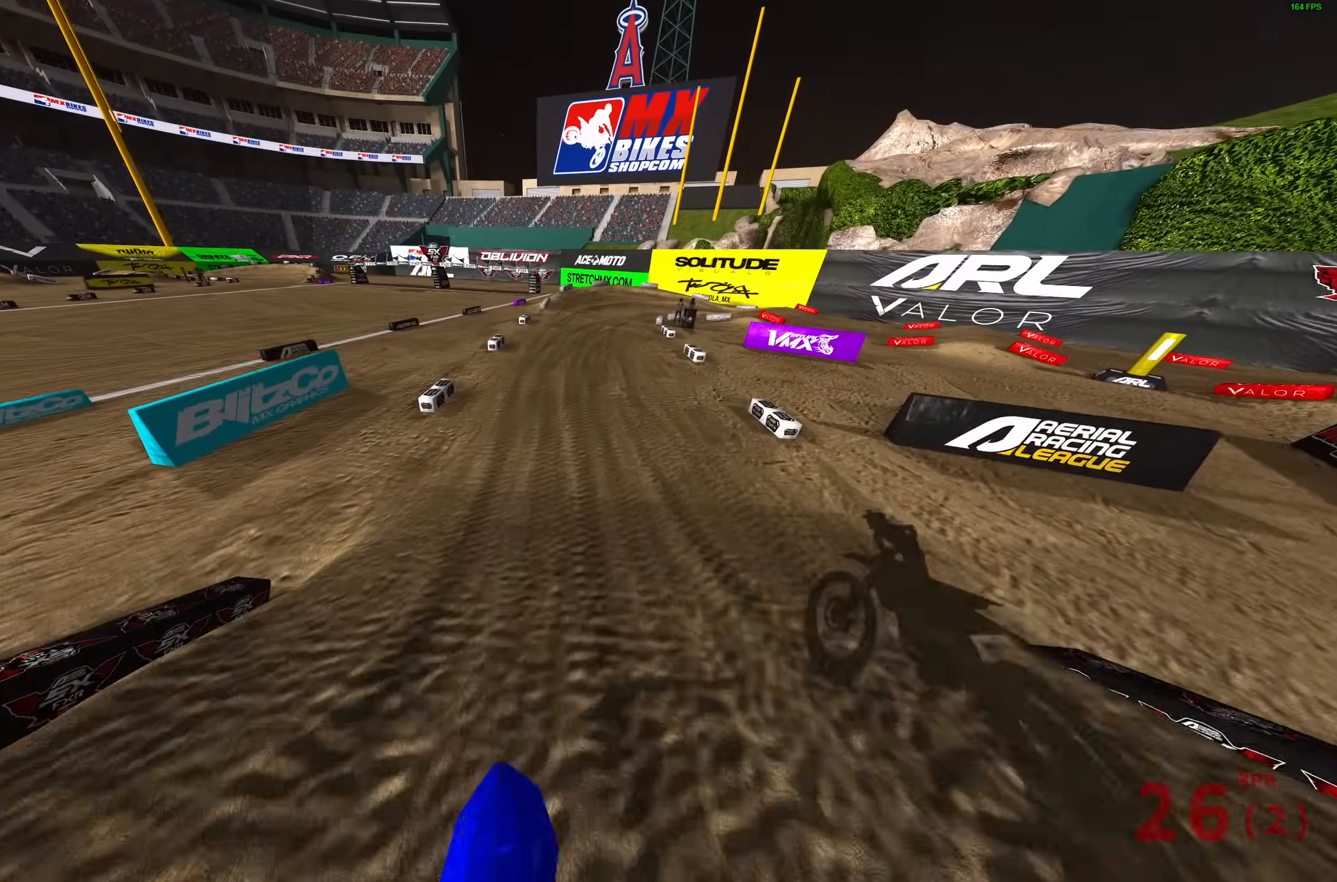
{"buttons": ["R2"], "left_stick": "up-right", "right_stick": "up-right", "events": [[350, "left_stick", "up-right"]]}
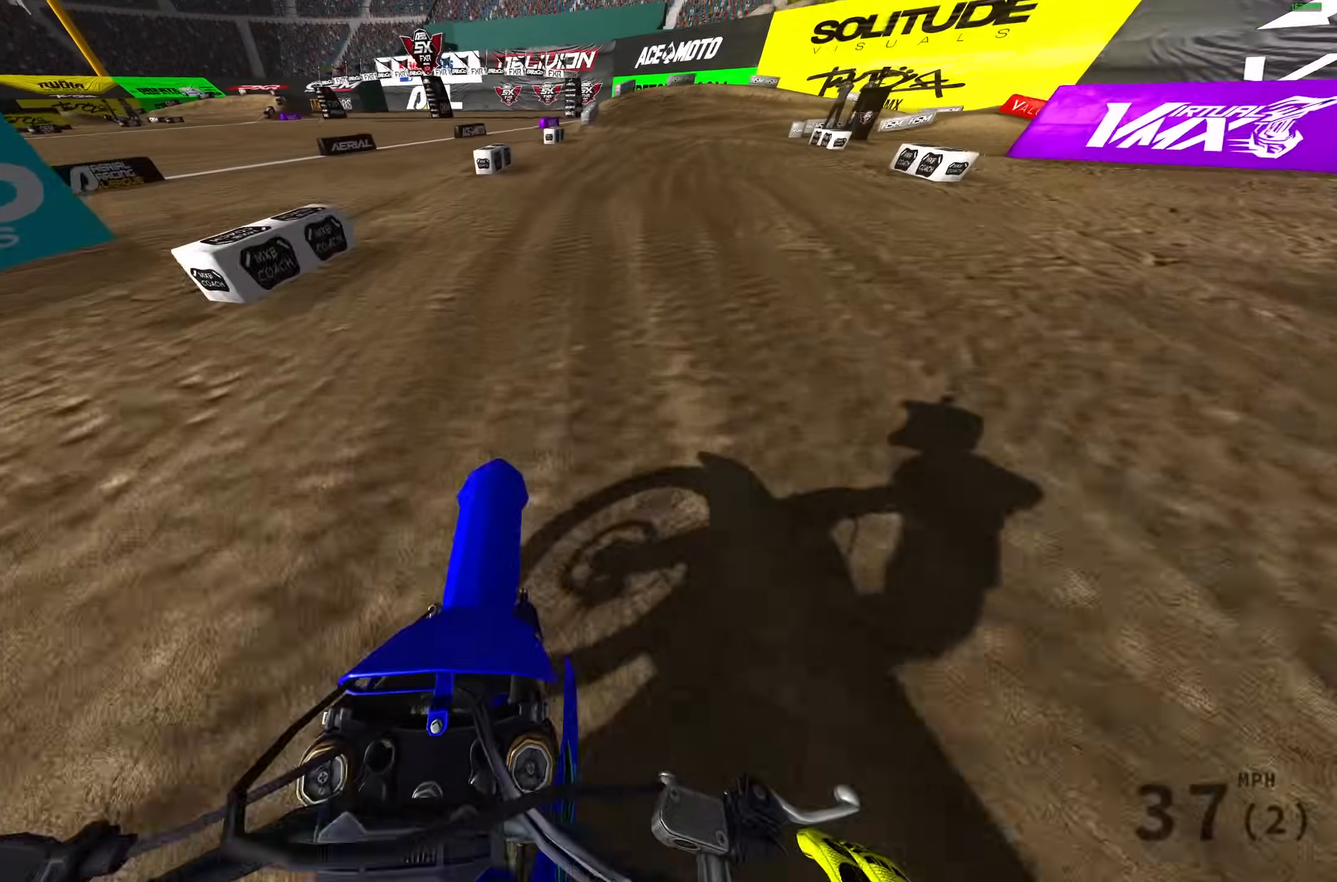
{"buttons": ["R2"], "left_stick": "up-right", "right_stick": "up-left", "events": [[83, "R3", "down"], [200, "R3", "up"], [200, "right_stick", "up"], [333, "right_stick", "up-left"]]}
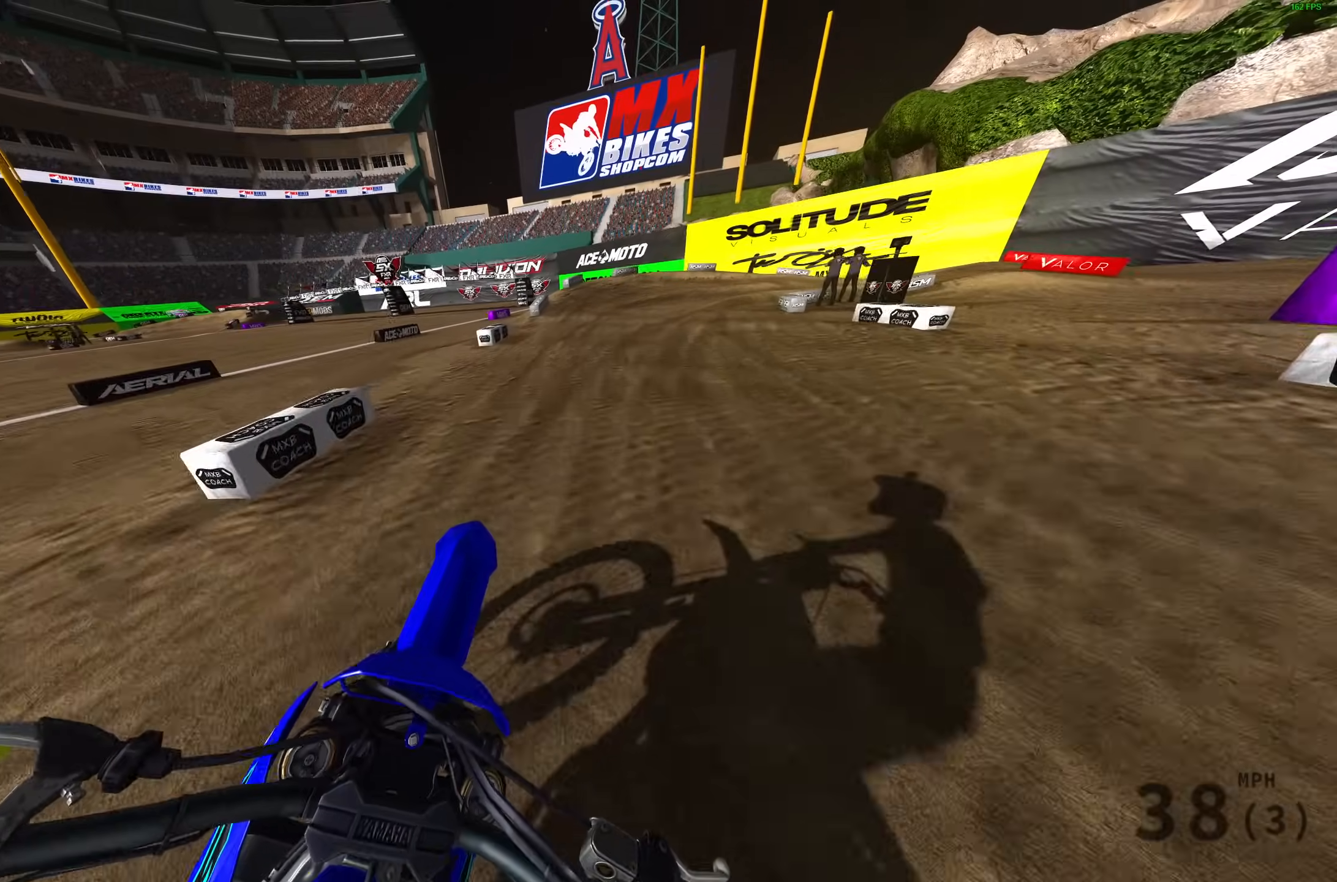
{"buttons": [], "left_stick": "right", "right_stick": "down", "events": [[350, "L3", "down"], [383, "left_stick", "right"], [400, "right_stick", "center"], [417, "R2", "up"], [467, "L3", "up"], [467, "right_stick", "down"]]}
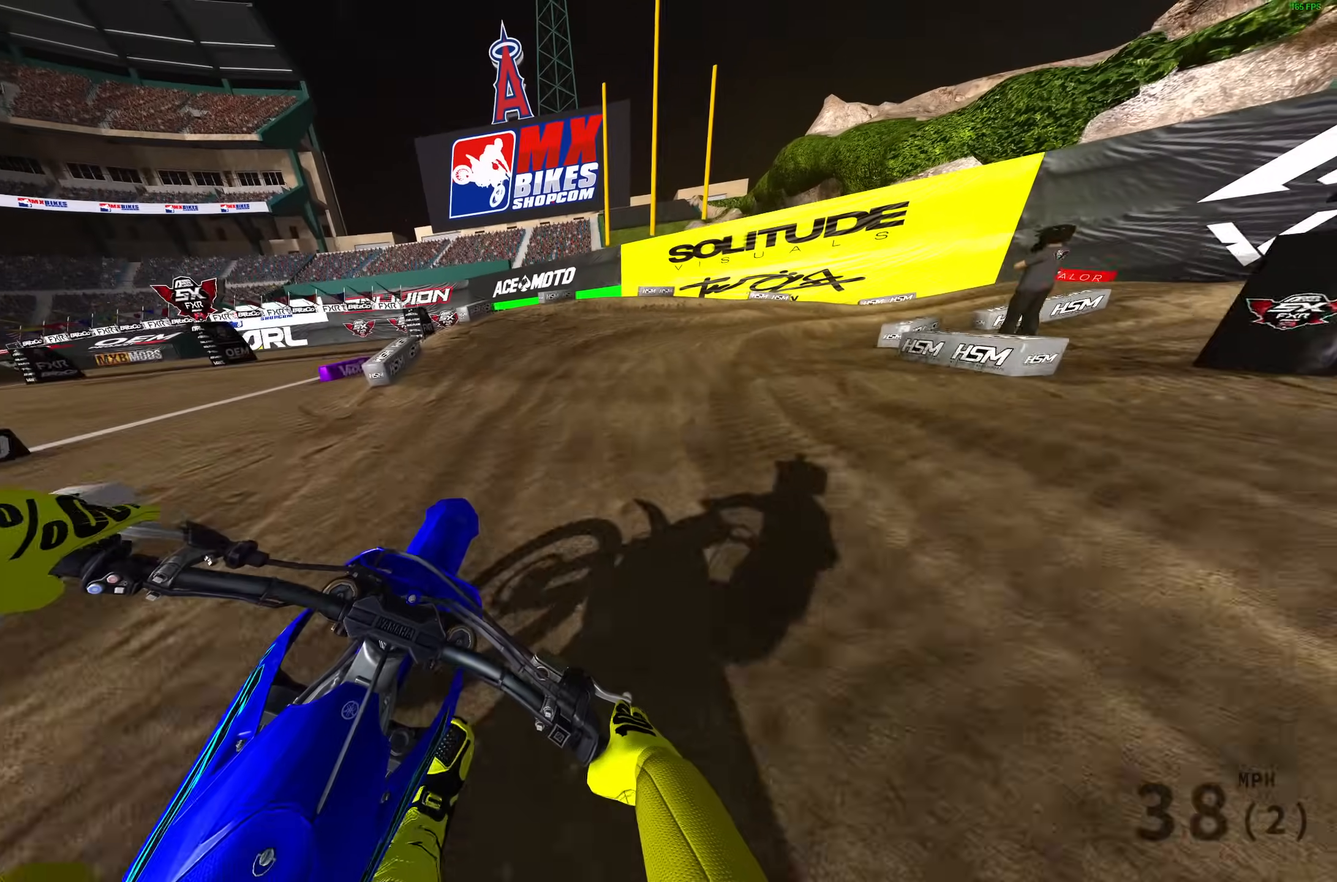
{"buttons": [], "left_stick": "right", "right_stick": "down", "events": []}
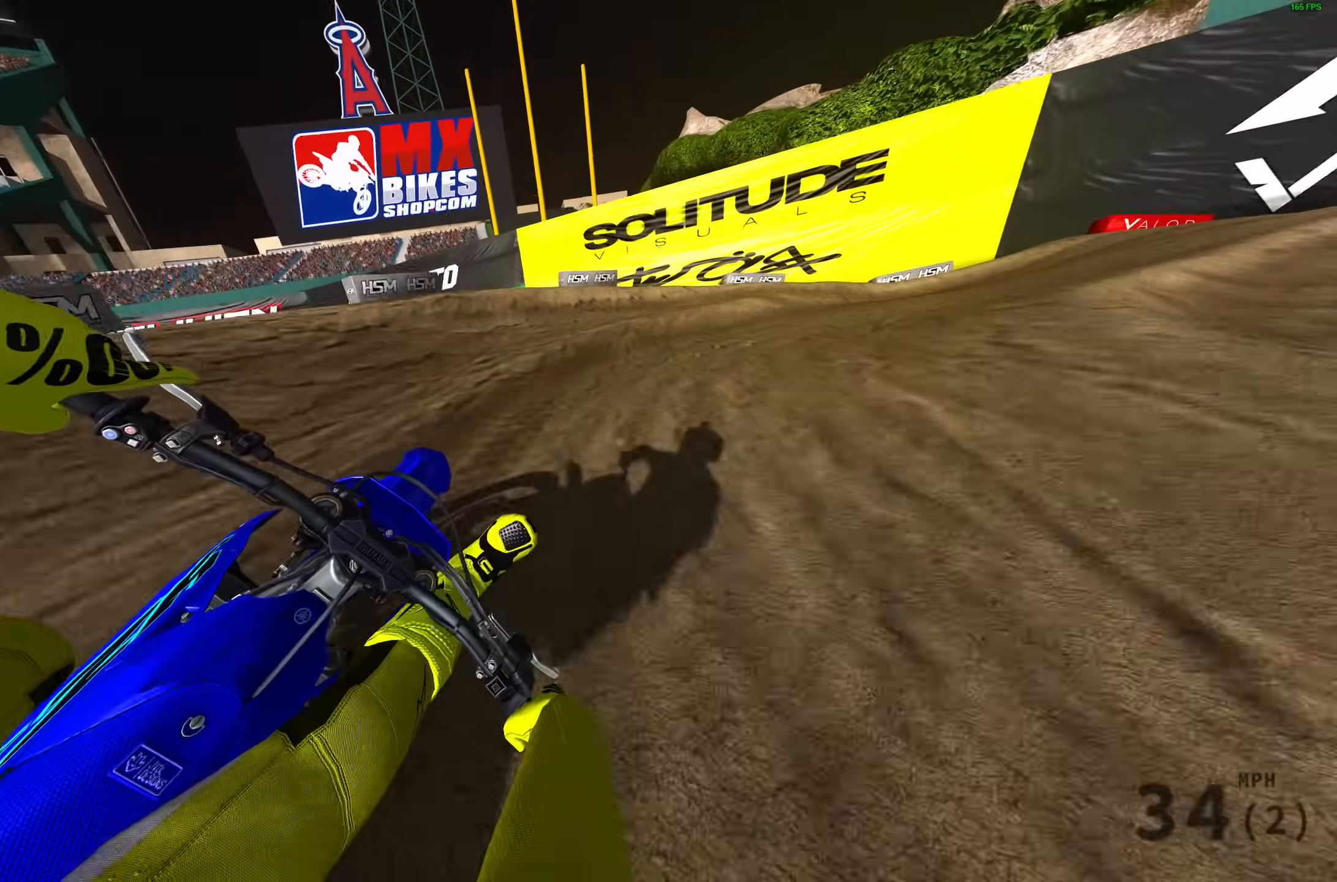
{"buttons": ["R2"], "left_stick": "right", "right_stick": "down", "events": [[367, "R2", "down"]]}
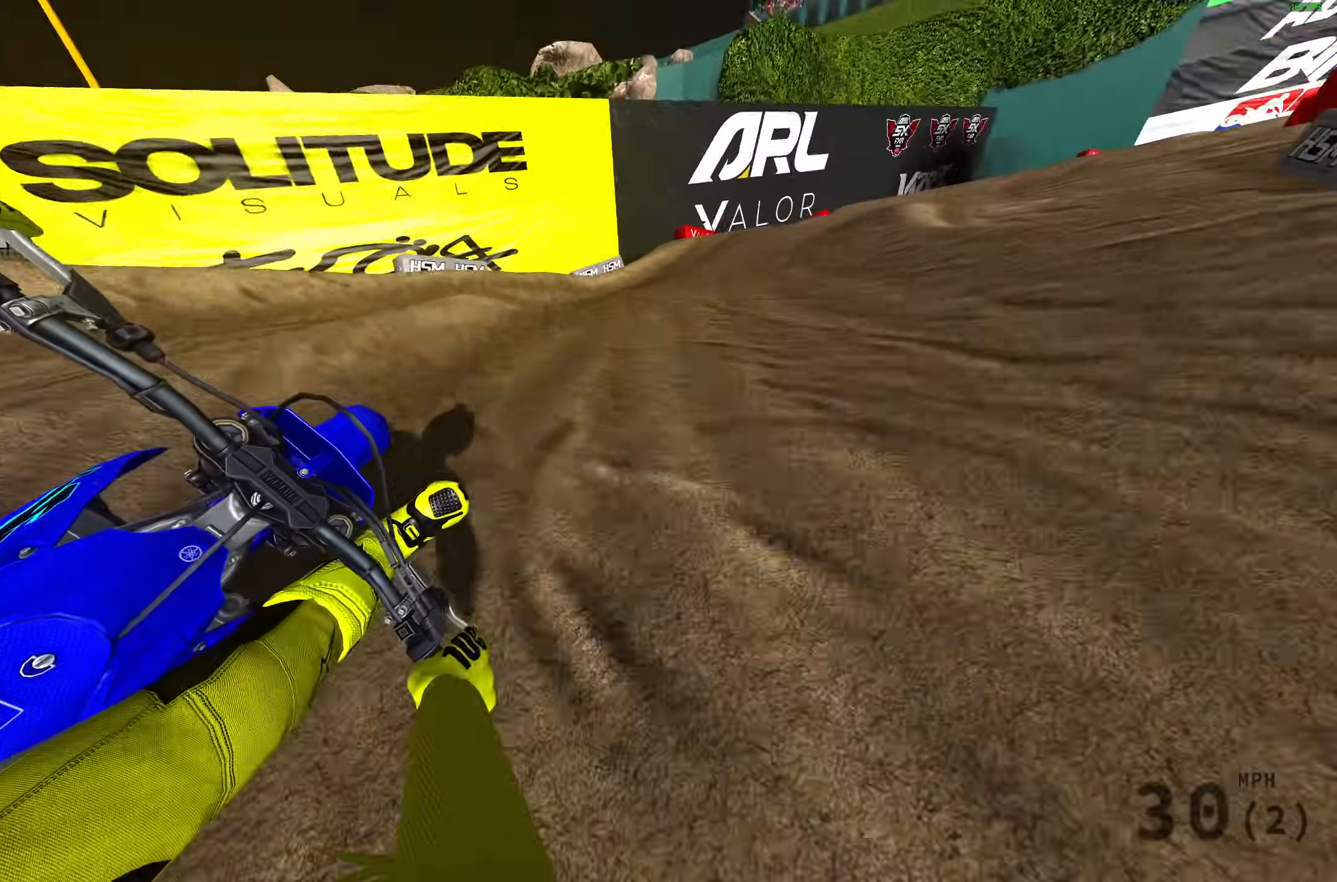
{"buttons": ["R2"], "left_stick": "up-right", "right_stick": "center", "events": [[217, "left_stick", "up-right"], [383, "R2", "up"], [383, "right_stick", "center"], [500, "R2", "down"]]}
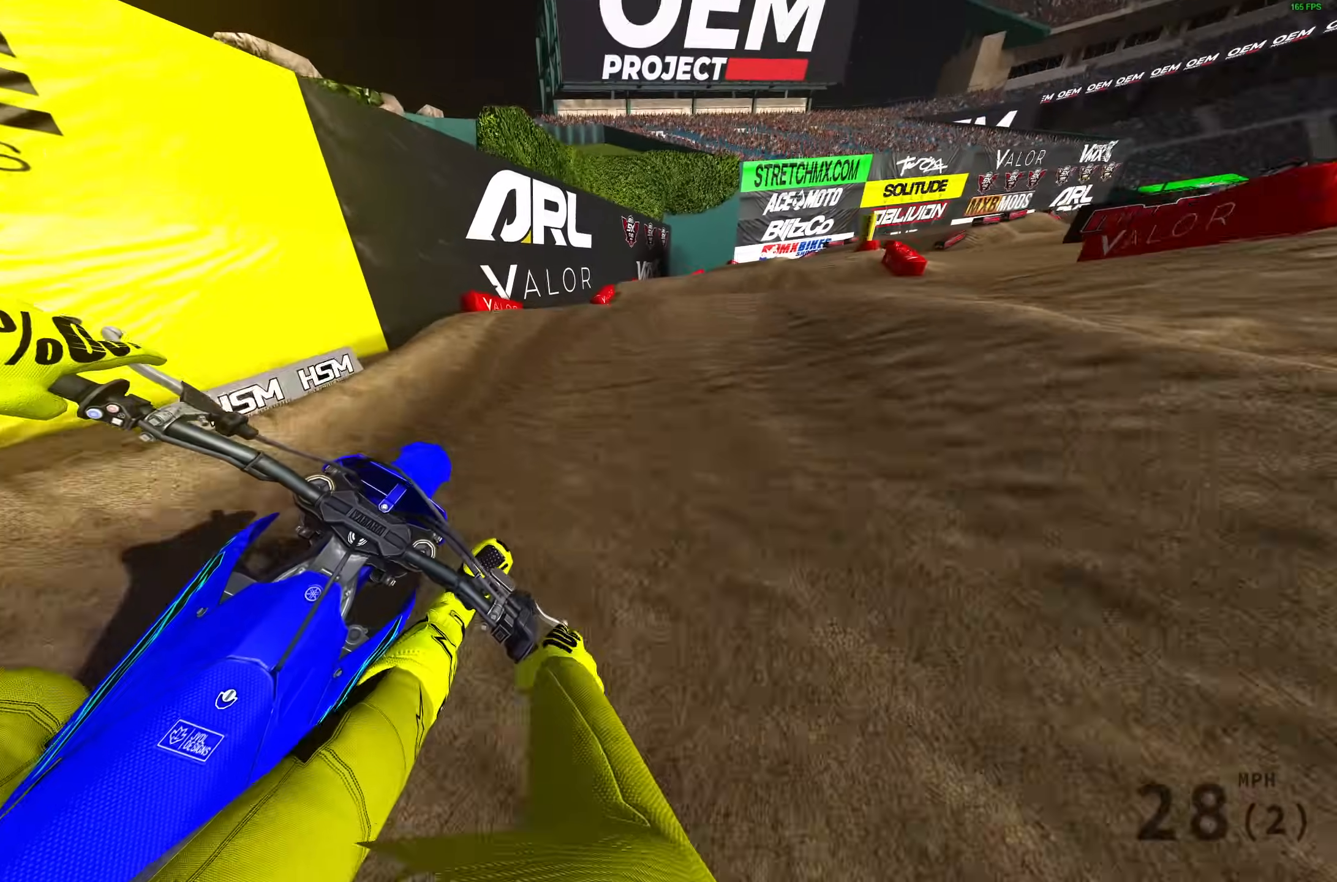
{"buttons": ["R2"], "left_stick": "right", "right_stick": "up", "events": [[117, "right_stick", "up-right"], [300, "right_stick", "up"], [367, "left_stick", "right"]]}
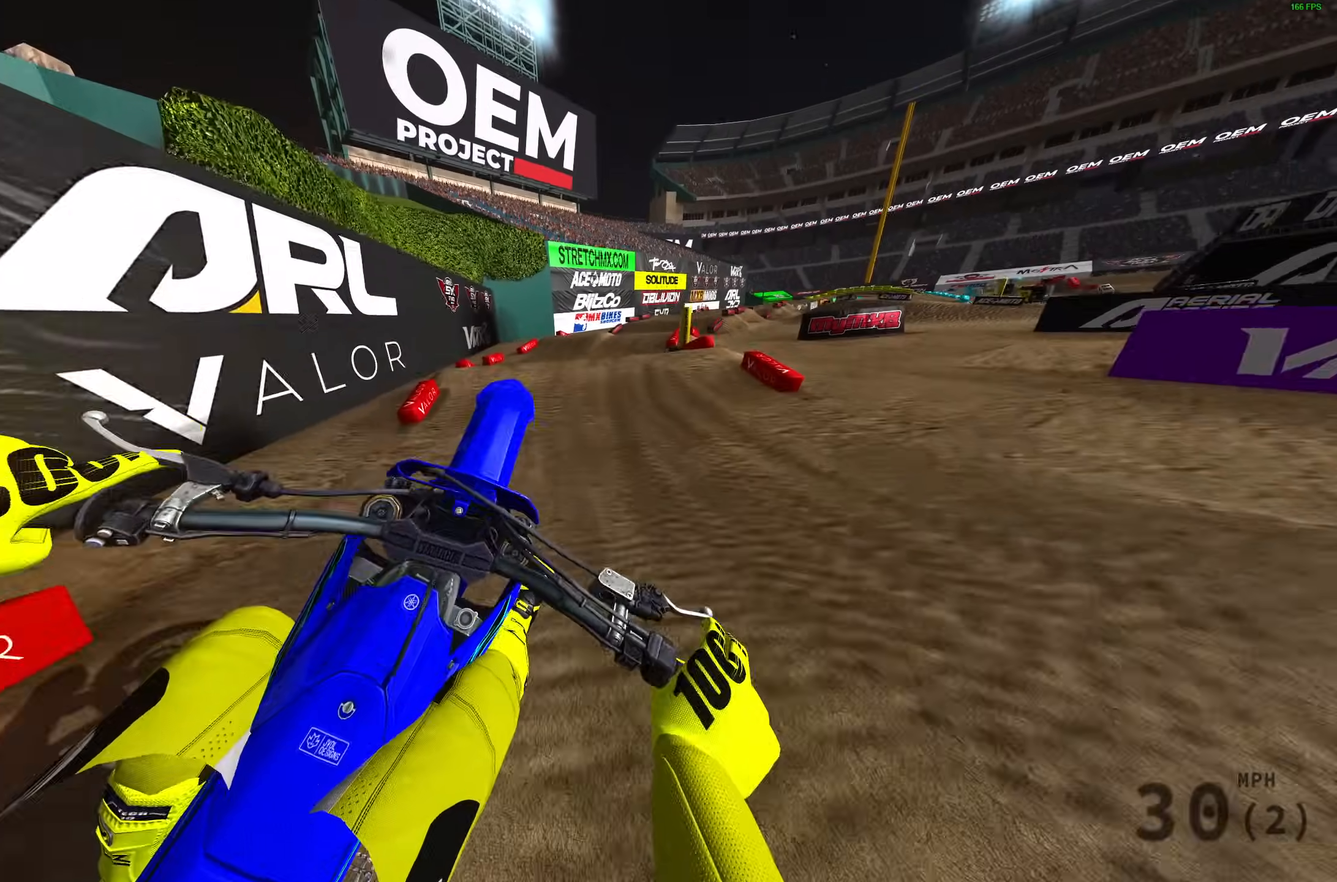
{"buttons": [], "left_stick": "left", "right_stick": "up", "events": [[17, "R2", "up"], [83, "left_stick", "down-right"], [283, "left_stick", "center"], [417, "left_stick", "left"]]}
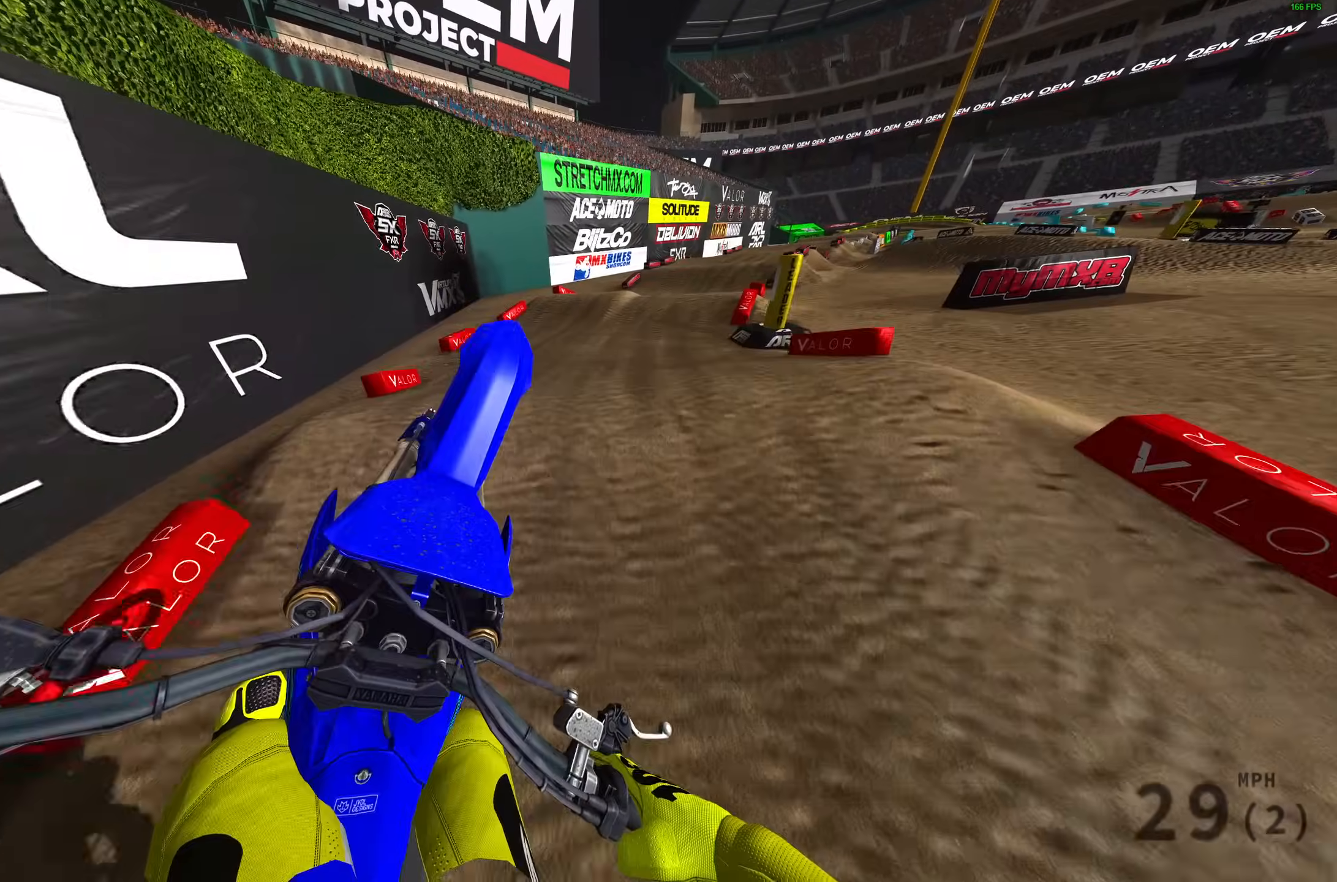
{"buttons": ["R2"], "left_stick": "up-right", "right_stick": "center", "events": [[50, "left_stick", "center"], [83, "right_stick", "center"], [167, "right_stick", "down"], [183, "left_stick", "up-right"], [200, "R2", "down"], [433, "right_stick", "center"]]}
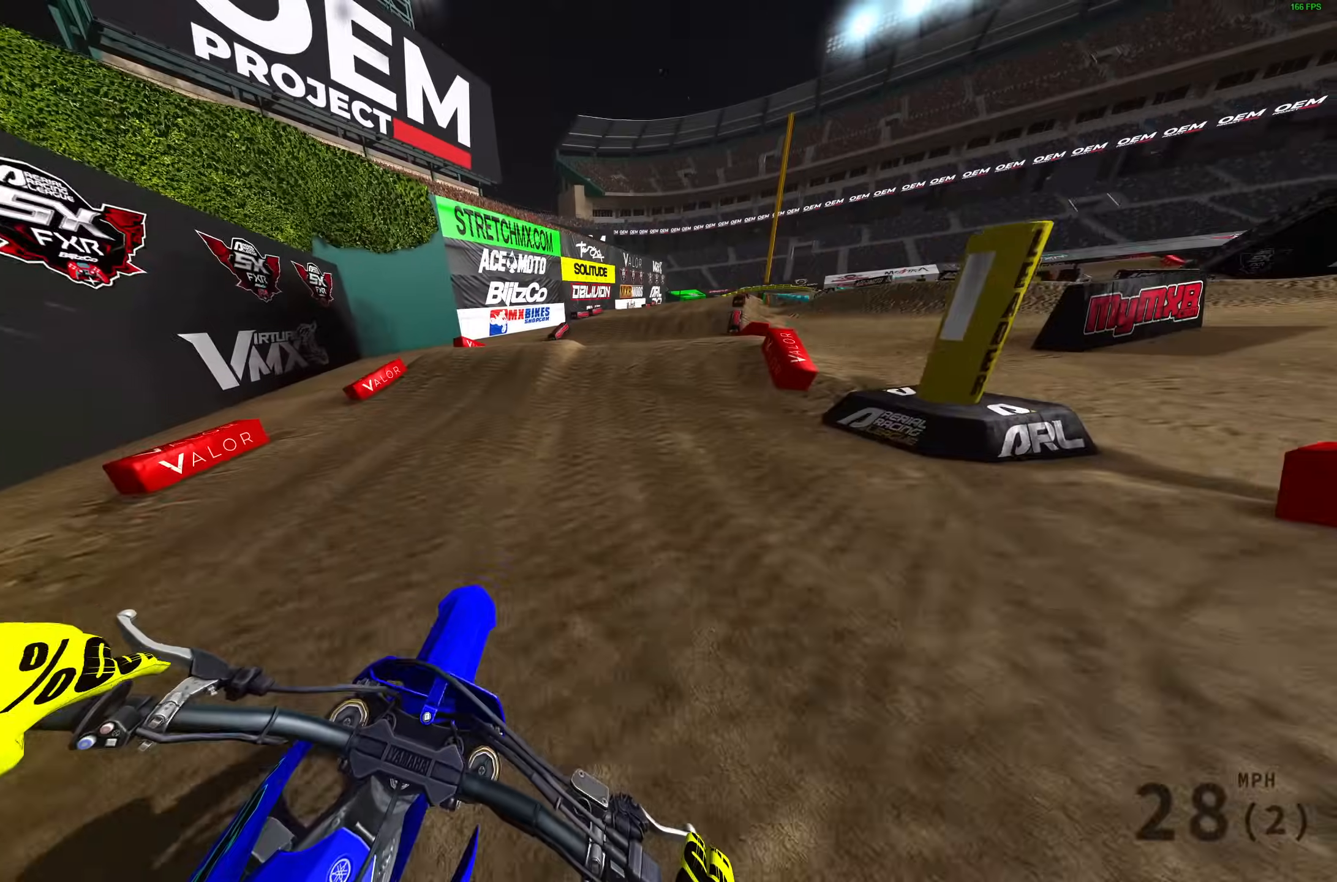
{"buttons": ["R2"], "left_stick": "up-right", "right_stick": "up", "events": [[17, "right_stick", "up"]]}
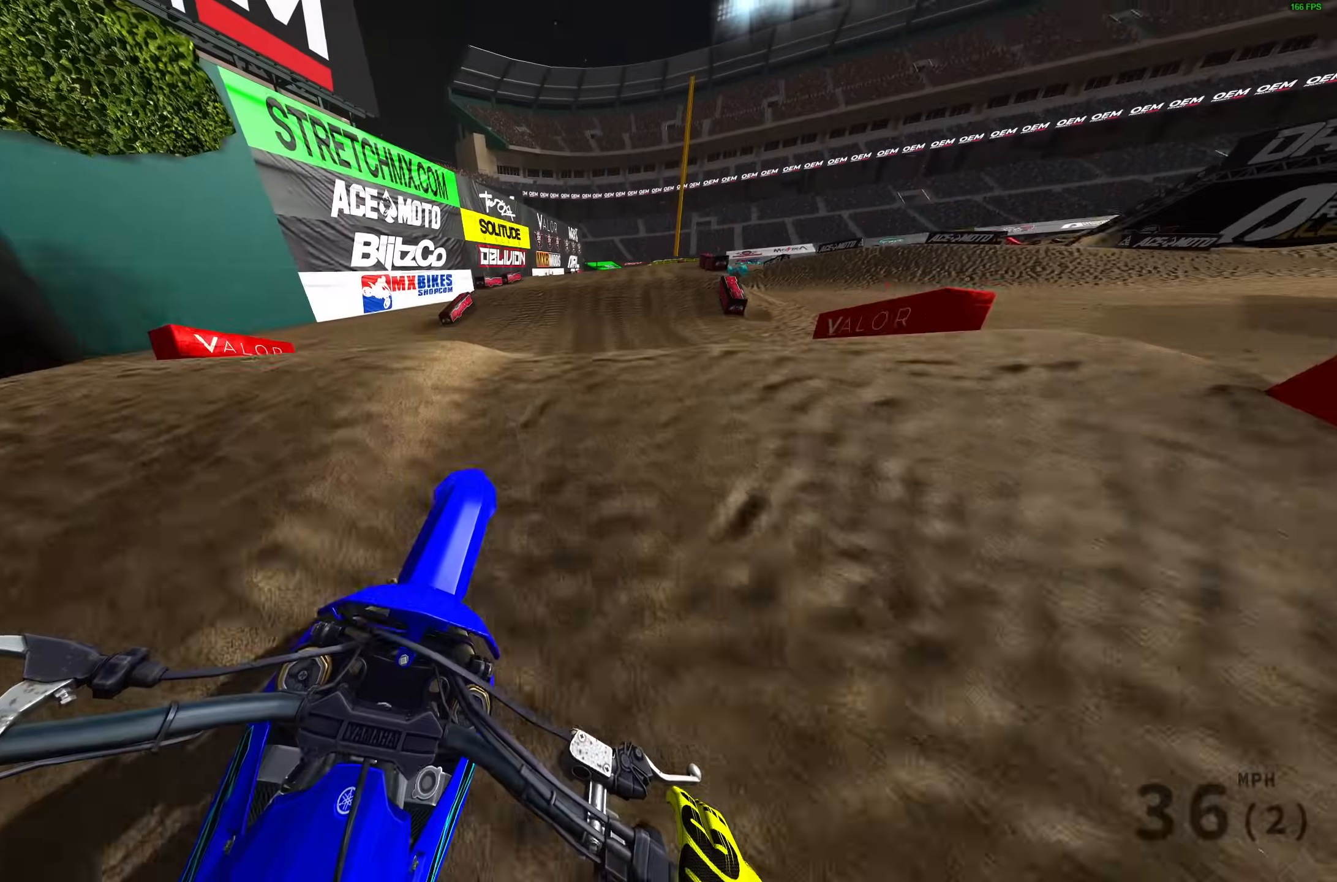
{"buttons": ["R2"], "left_stick": "left", "right_stick": "center", "events": [[167, "R2", "up"], [183, "right_stick", "center"], [200, "left_stick", "center"], [267, "left_stick", "left"], [350, "R2", "down"]]}
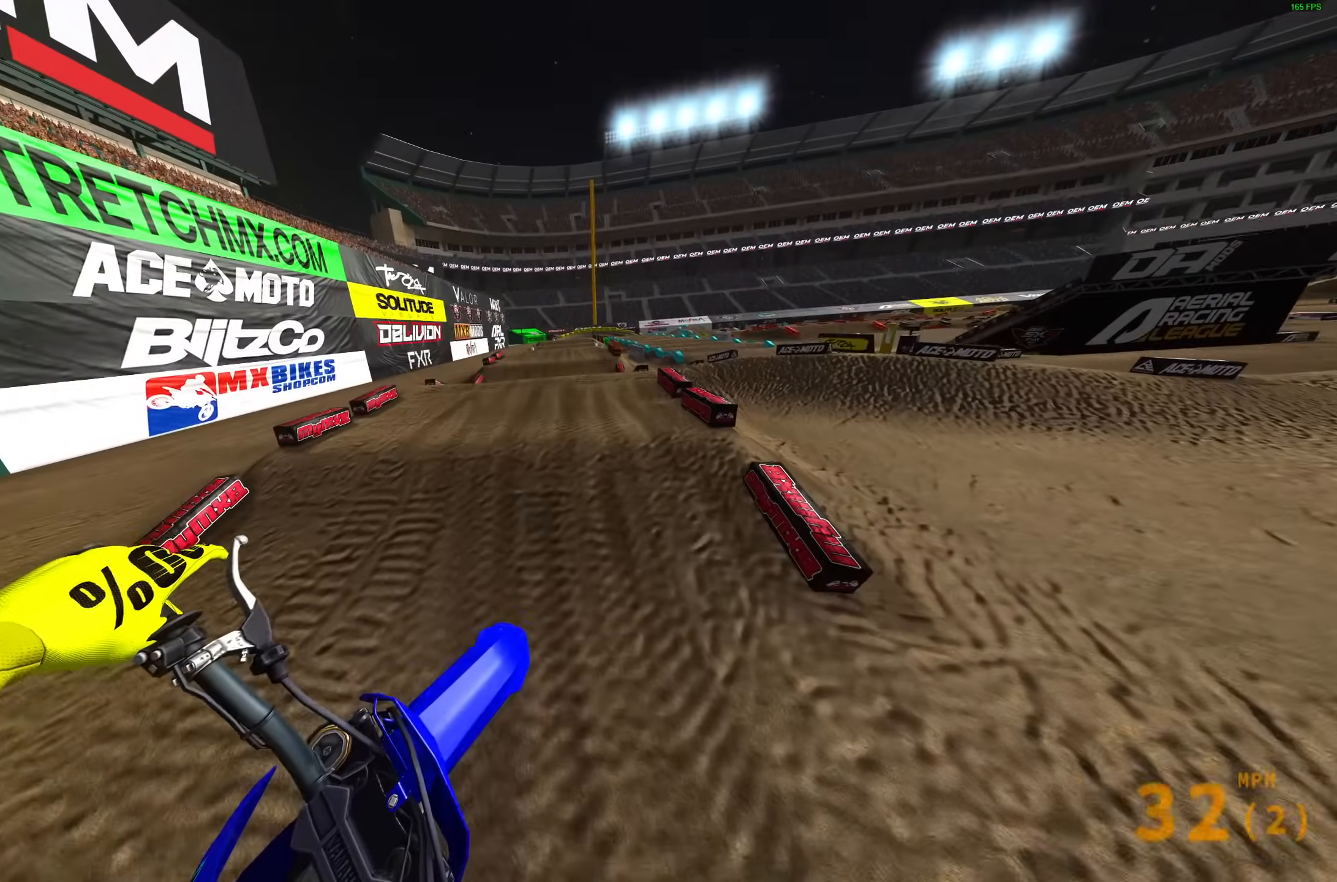
{"buttons": ["R2"], "left_stick": "center", "right_stick": "down-right", "events": [[117, "left_stick", "up-left"], [217, "right_stick", "down-right"], [383, "left_stick", "center"]]}
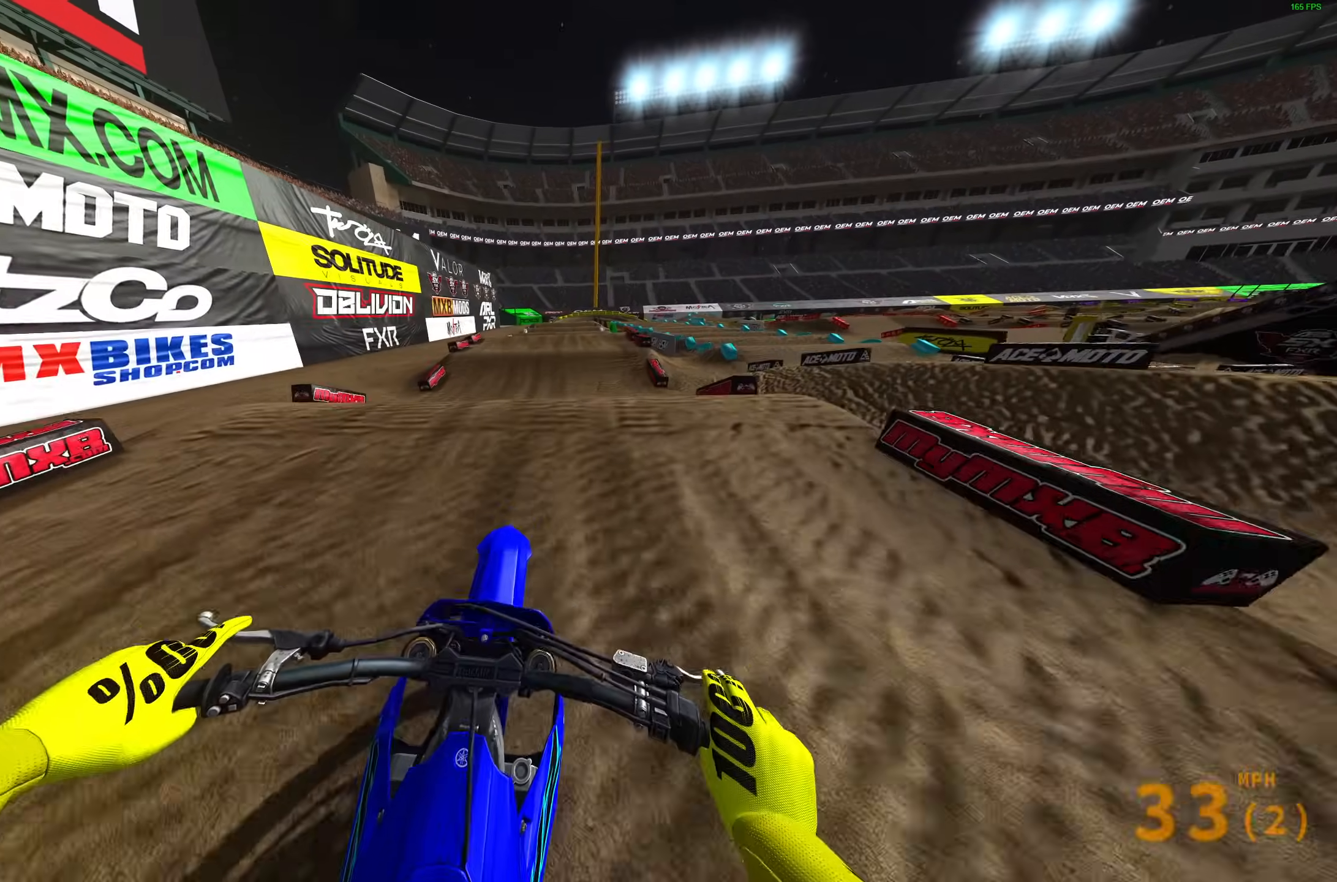
{"buttons": [], "left_stick": "left", "right_stick": "up", "events": [[33, "right_stick", "center"], [167, "right_stick", "up"], [417, "R2", "up"], [433, "left_stick", "left"]]}
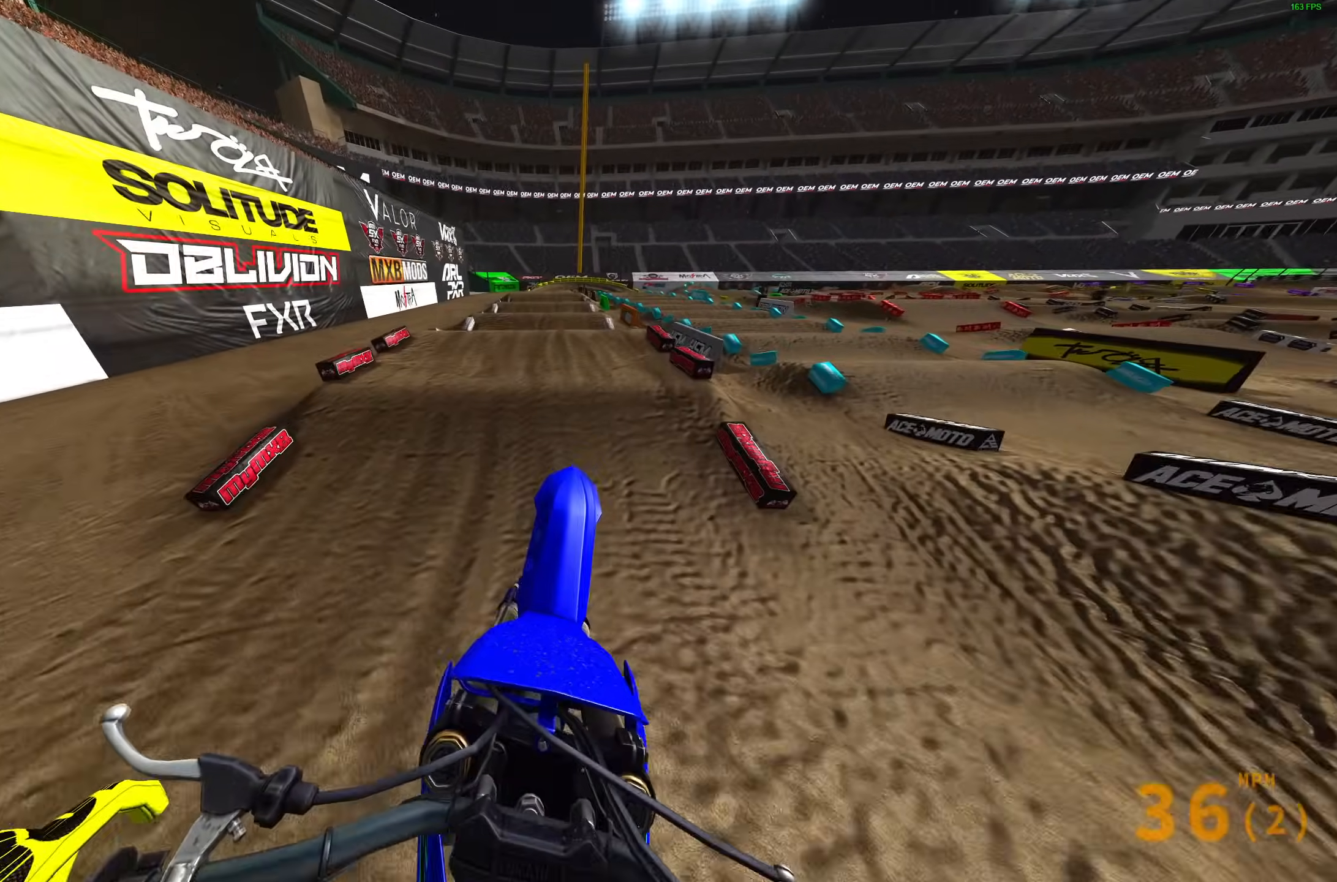
{"buttons": ["R2"], "left_stick": "center", "right_stick": "up-right", "events": [[133, "left_stick", "up-left"], [233, "right_stick", "up-right"], [333, "R2", "down"], [333, "left_stick", "center"]]}
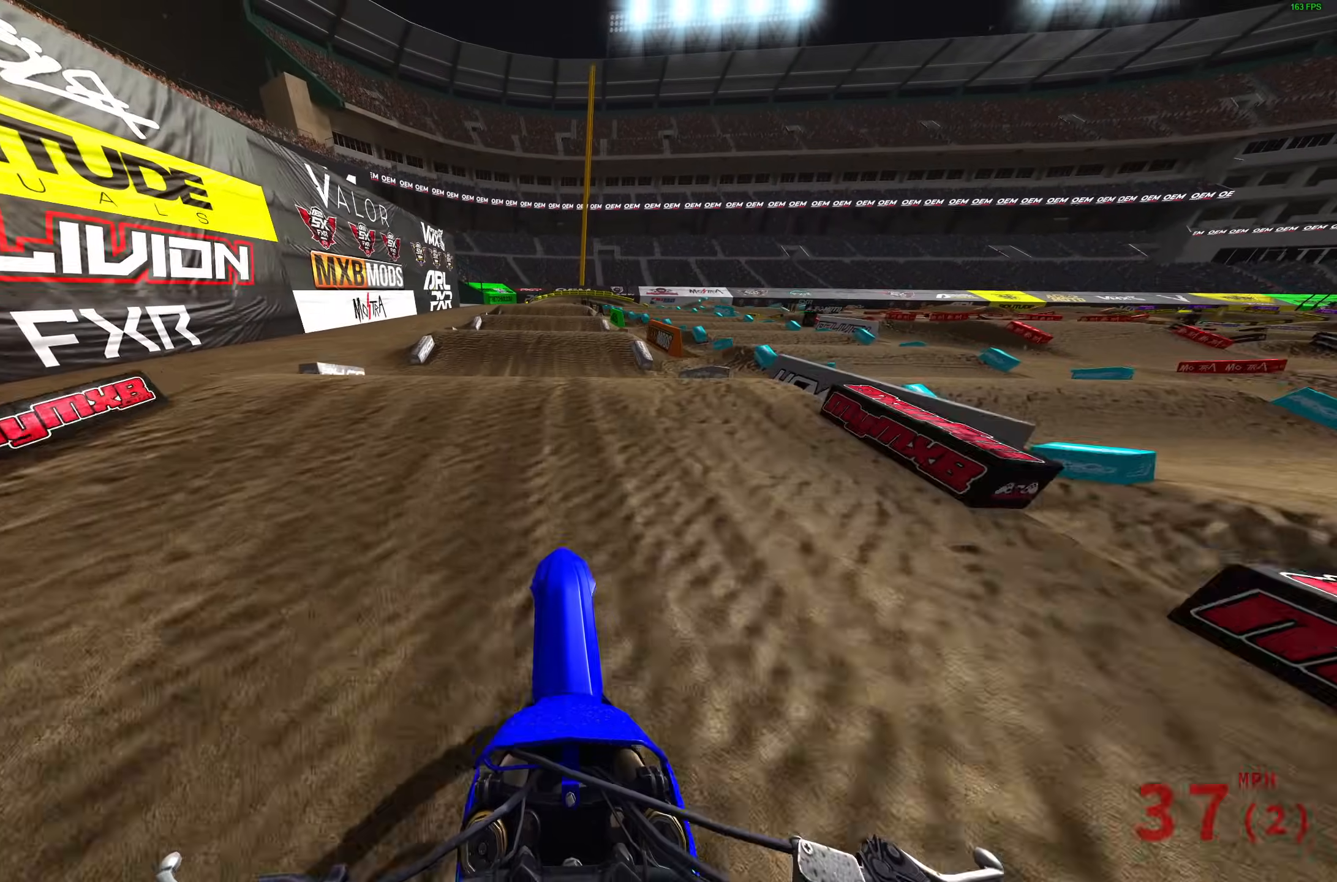
{"buttons": [], "left_stick": "center", "right_stick": "center", "events": [[167, "right_stick", "center"], [200, "left_stick", "left"], [250, "CROSS", "down"], [283, "R2", "up"], [283, "left_stick", "center"], [333, "CROSS", "up"]]}
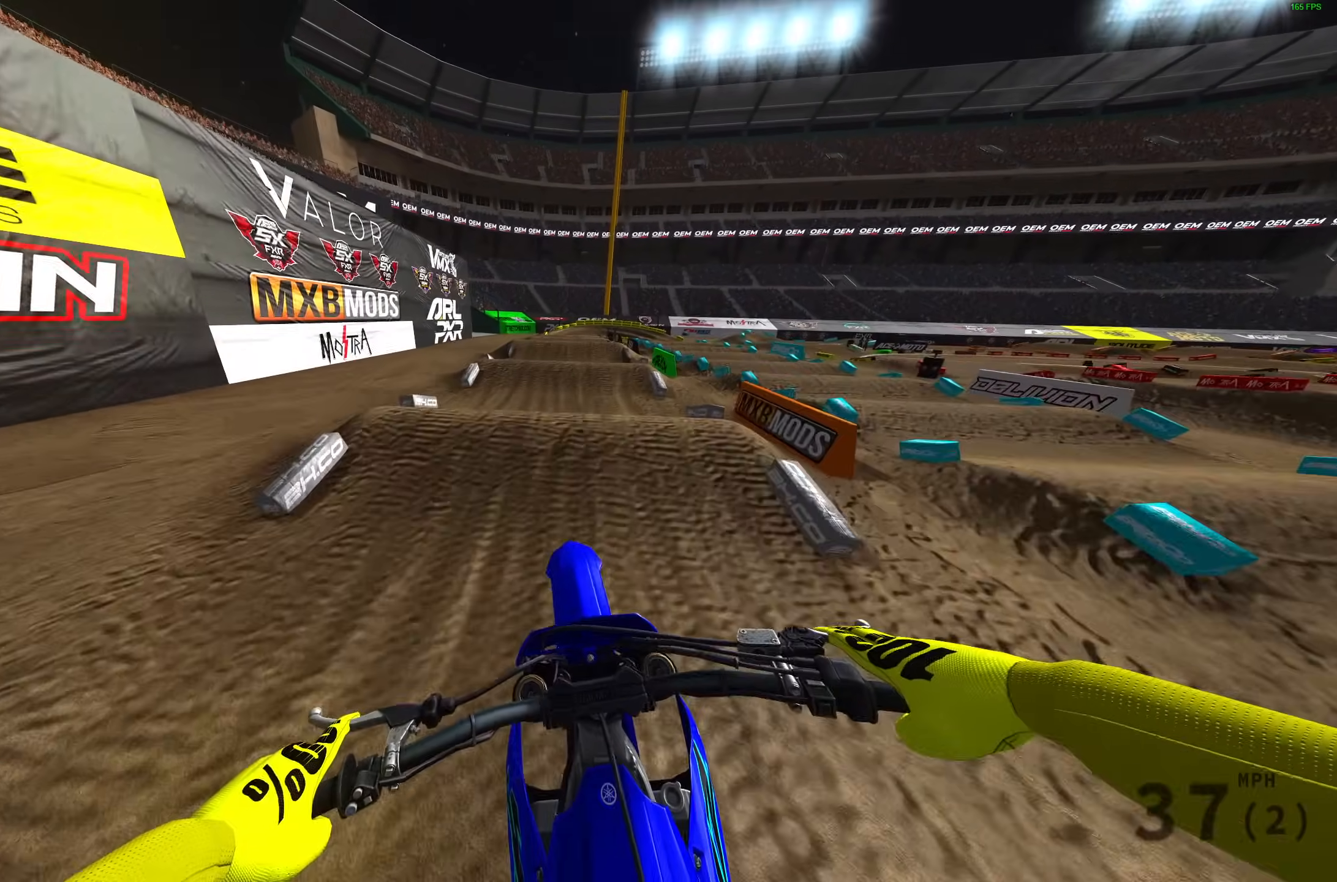
{"buttons": ["R2"], "left_stick": "center", "right_stick": "down", "events": [[17, "left_stick", "right"], [83, "CROSS", "down"], [167, "CROSS", "up"], [283, "right_stick", "down"], [333, "R2", "down"], [367, "left_stick", "center"]]}
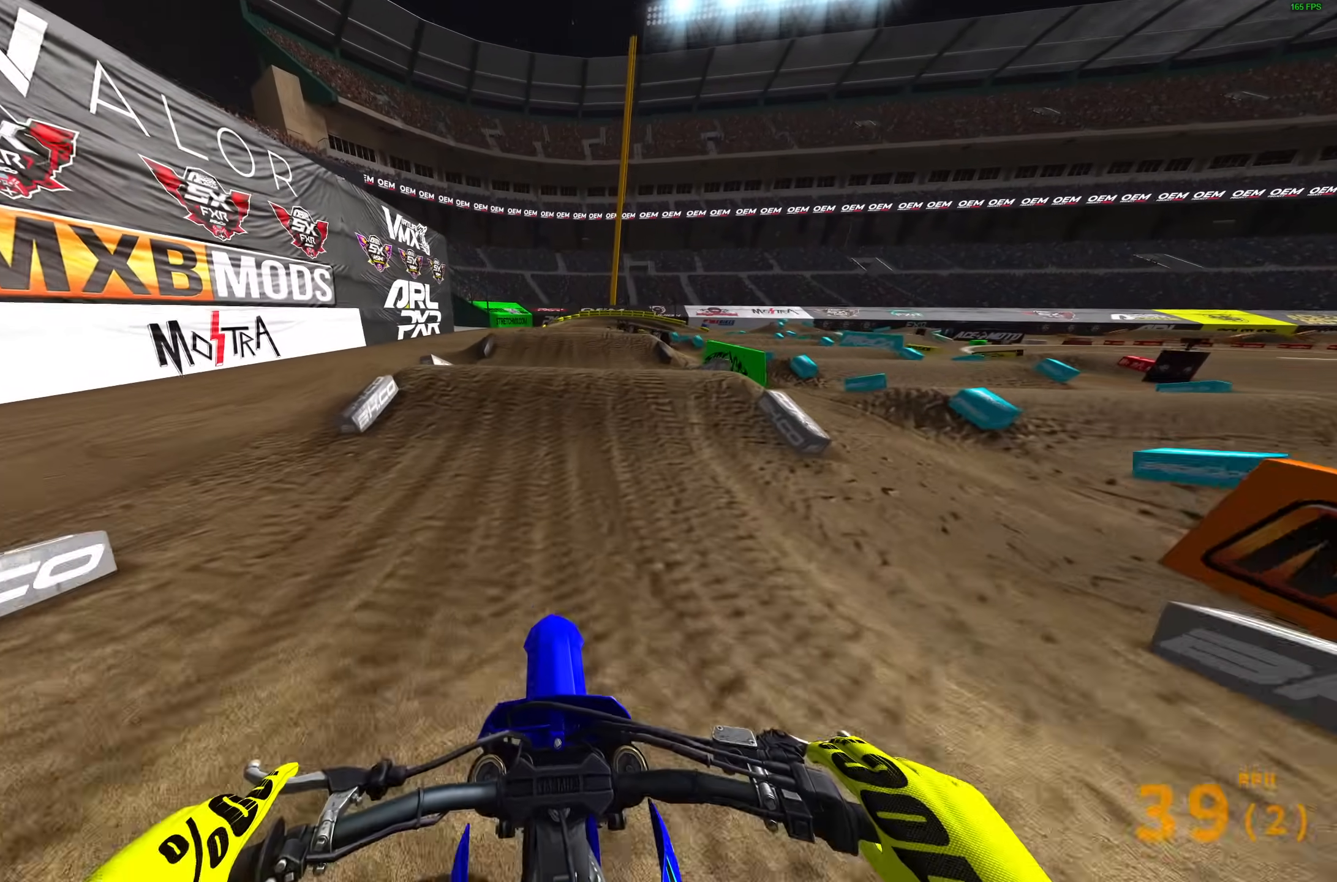
{"buttons": ["CROSS"], "left_stick": "left", "right_stick": "center", "events": [[50, "right_stick", "center"], [167, "right_stick", "up"], [383, "right_stick", "center"], [417, "left_stick", "left"], [433, "CROSS", "down"], [467, "R2", "up"]]}
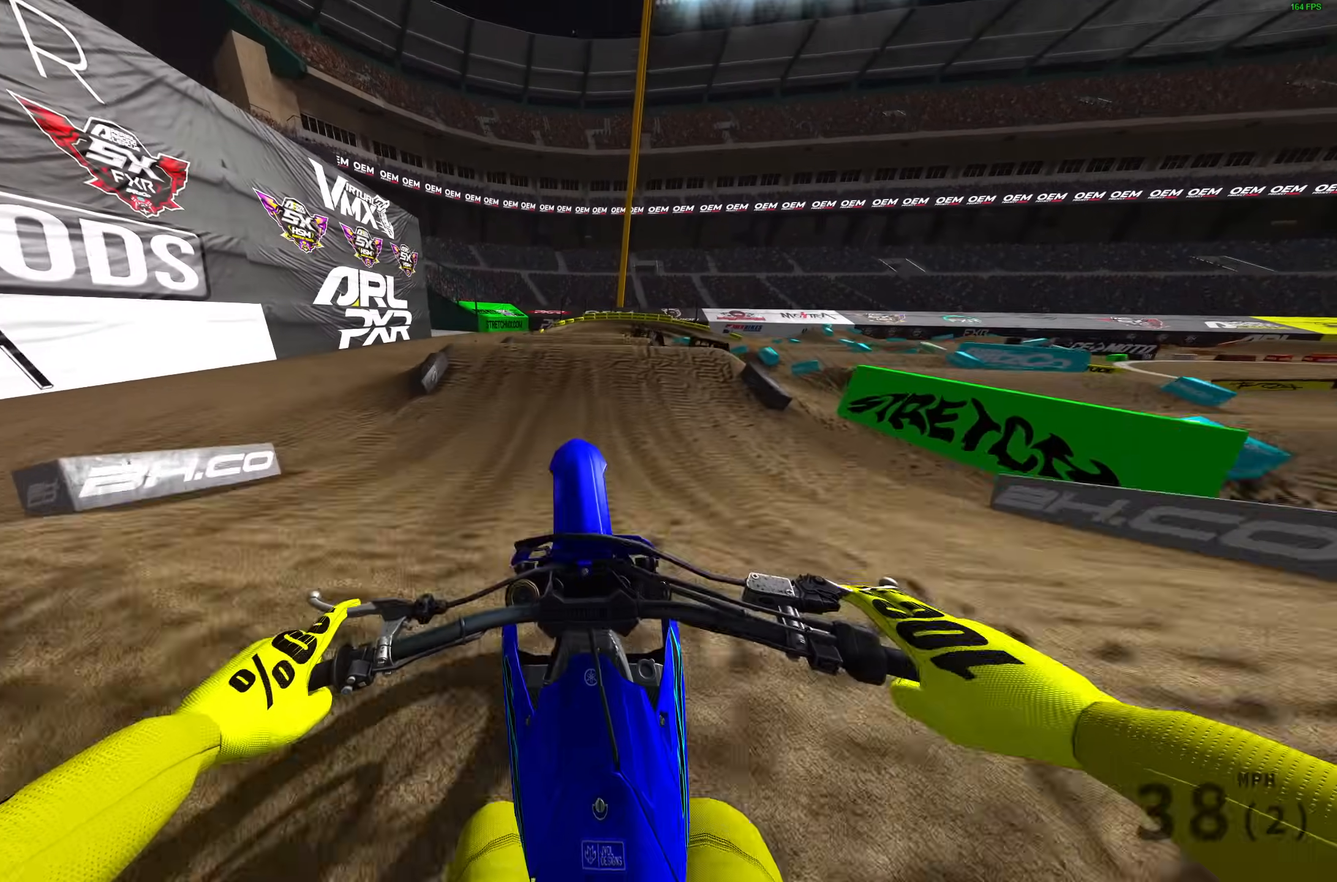
{"buttons": [], "left_stick": "up-right", "right_stick": "down", "events": [[33, "CROSS", "up"], [83, "left_stick", "center"], [183, "left_stick", "up-right"], [233, "right_stick", "down"]]}
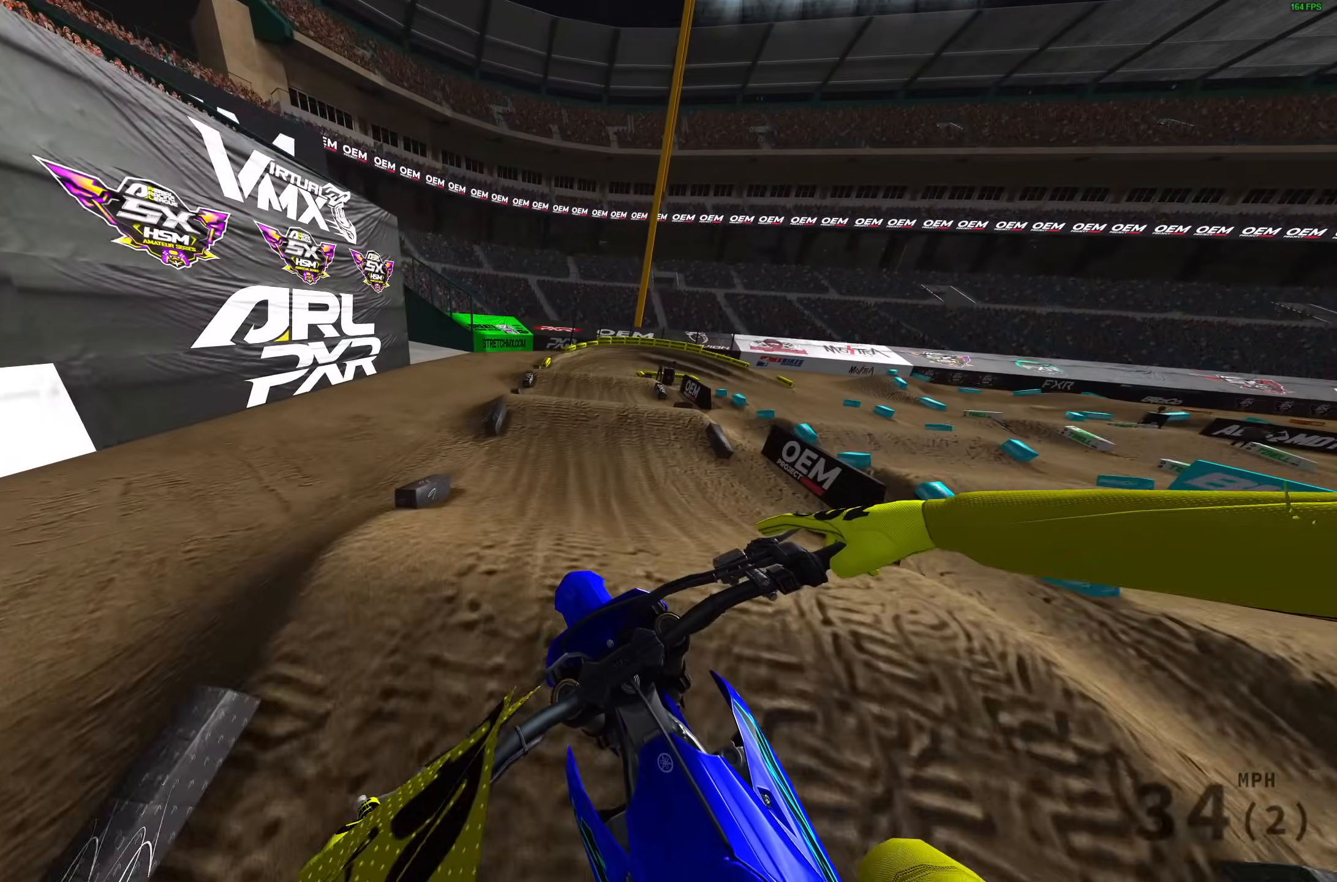
{"buttons": [], "left_stick": "center", "right_stick": "down", "events": [[417, "left_stick", "center"]]}
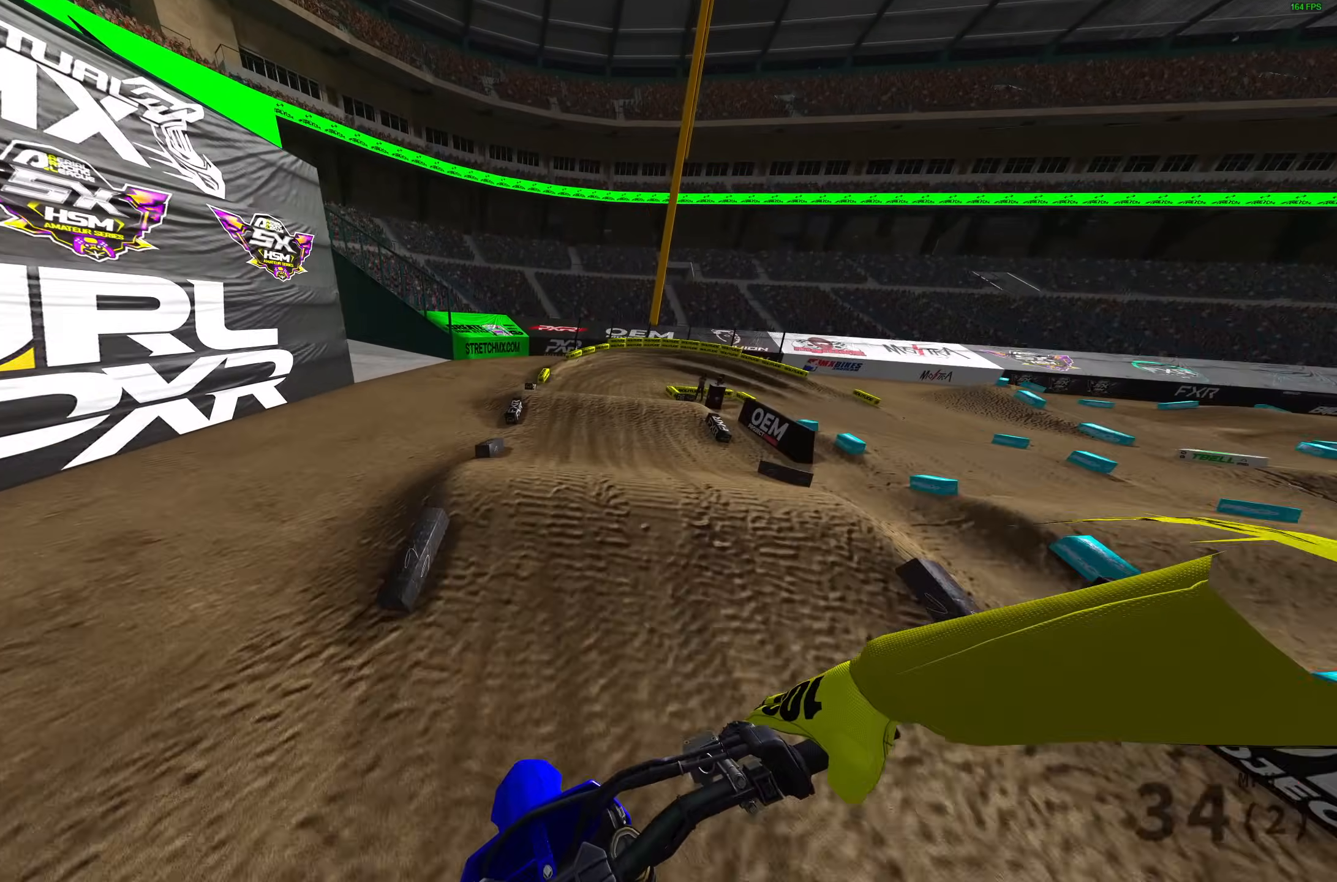
{"buttons": [], "left_stick": "center", "right_stick": "center", "events": [[117, "R2", "down"], [283, "right_stick", "center"], [350, "CROSS", "down"], [450, "CROSS", "up"], [450, "R2", "up"]]}
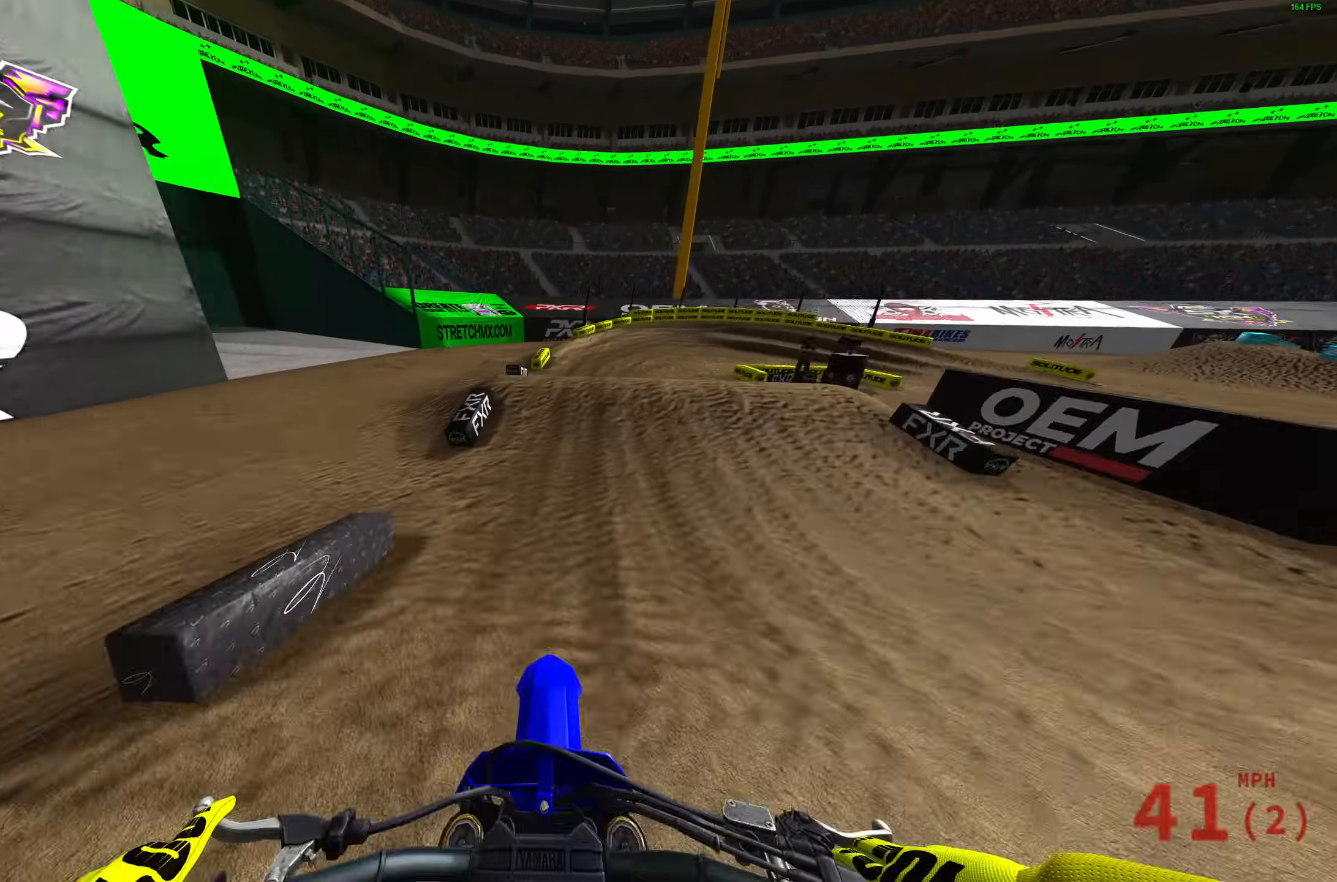
{"buttons": [], "left_stick": "right", "right_stick": "up-right", "events": [[83, "left_stick", "up-right"], [117, "right_stick", "right"], [183, "R2", "down"], [200, "right_stick", "up-right"], [267, "R2", "up"], [383, "R2", "down"], [383, "left_stick", "right"], [483, "R2", "up"]]}
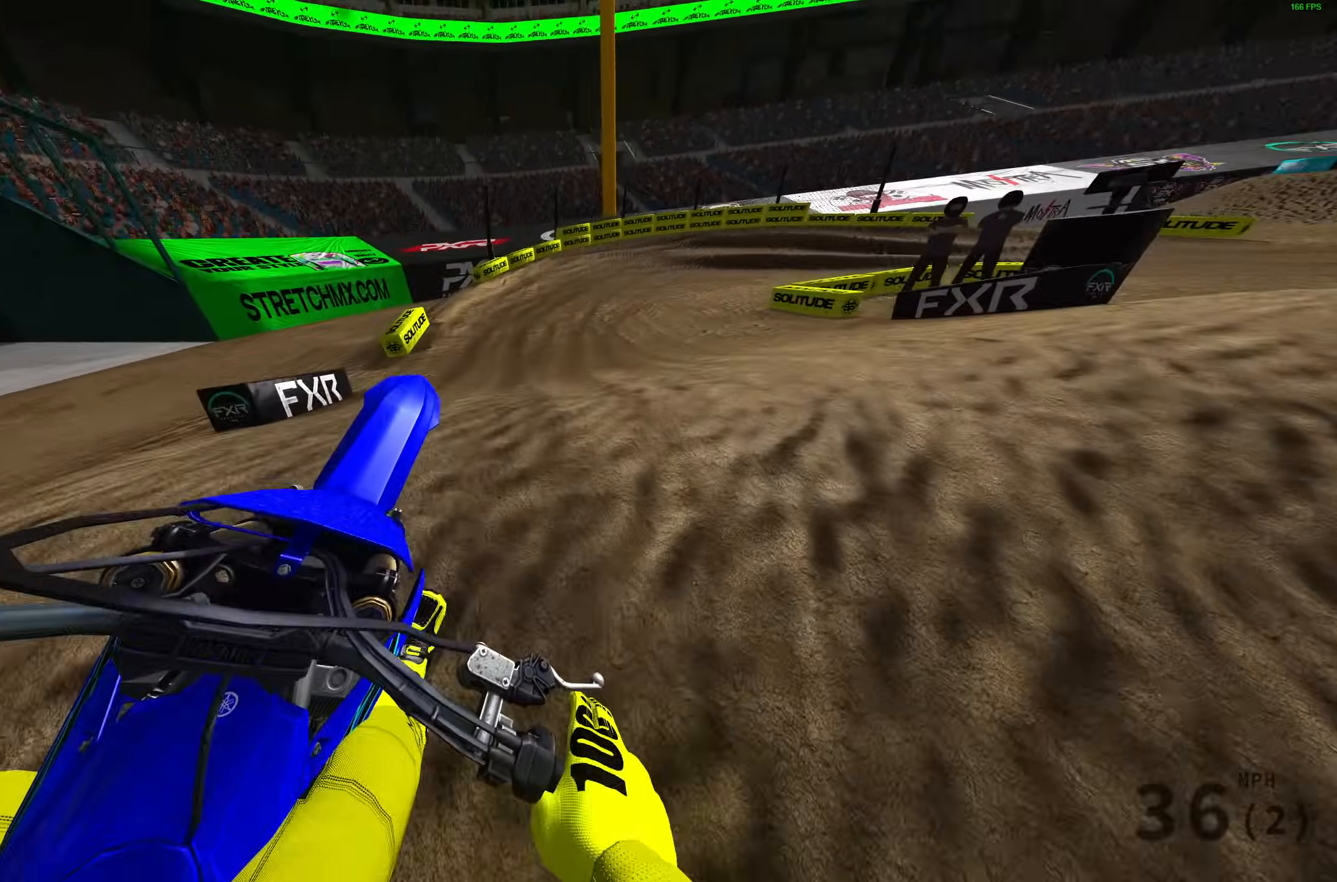
{"buttons": ["R2"], "left_stick": "up-left", "right_stick": "up-right", "events": [[50, "left_stick", "center"], [117, "left_stick", "up-left"], [483, "R2", "down"]]}